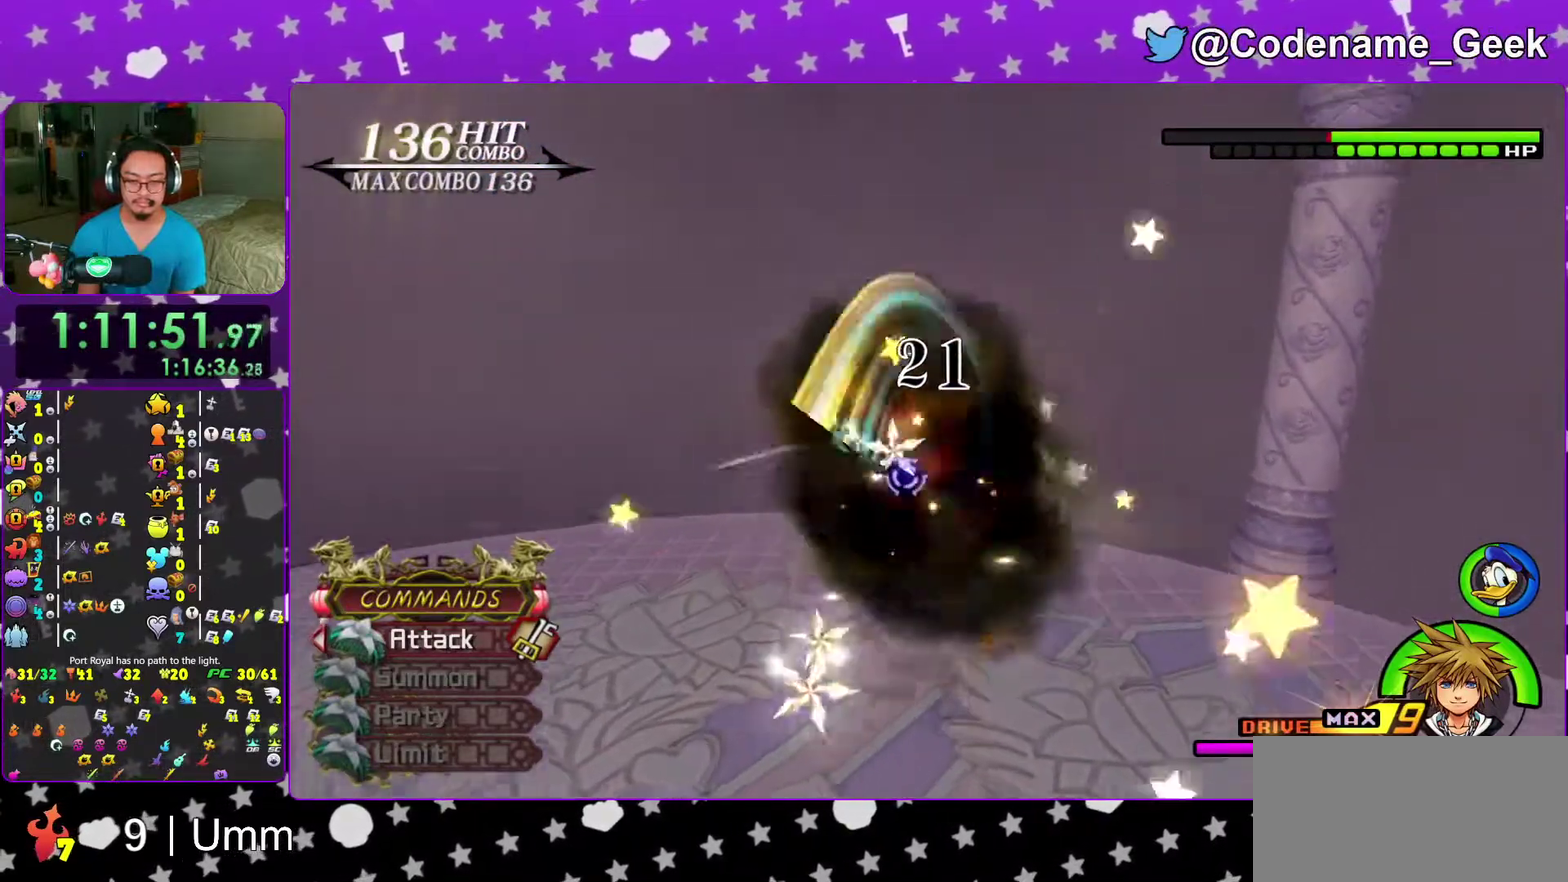
Gameplay with a controller (Nintendo layout); each line is a JSON object with the inputs held at the frame after it (dt_ms = milliseconds from this image to that frame). "events" lists button and stick changes between this image and that frame as [ms after this image, input, new state], when the widget could be followed in between. This overlay highlights the sticks when they move; stick clicks (L3 R3) are not distinguishable. Not read: L3 R3 START.
{"dt_ms": 300, "buttons": [], "left_stick": "center", "right_stick": "center", "events": [[150, "A", "down"], [267, "A", "up"]]}
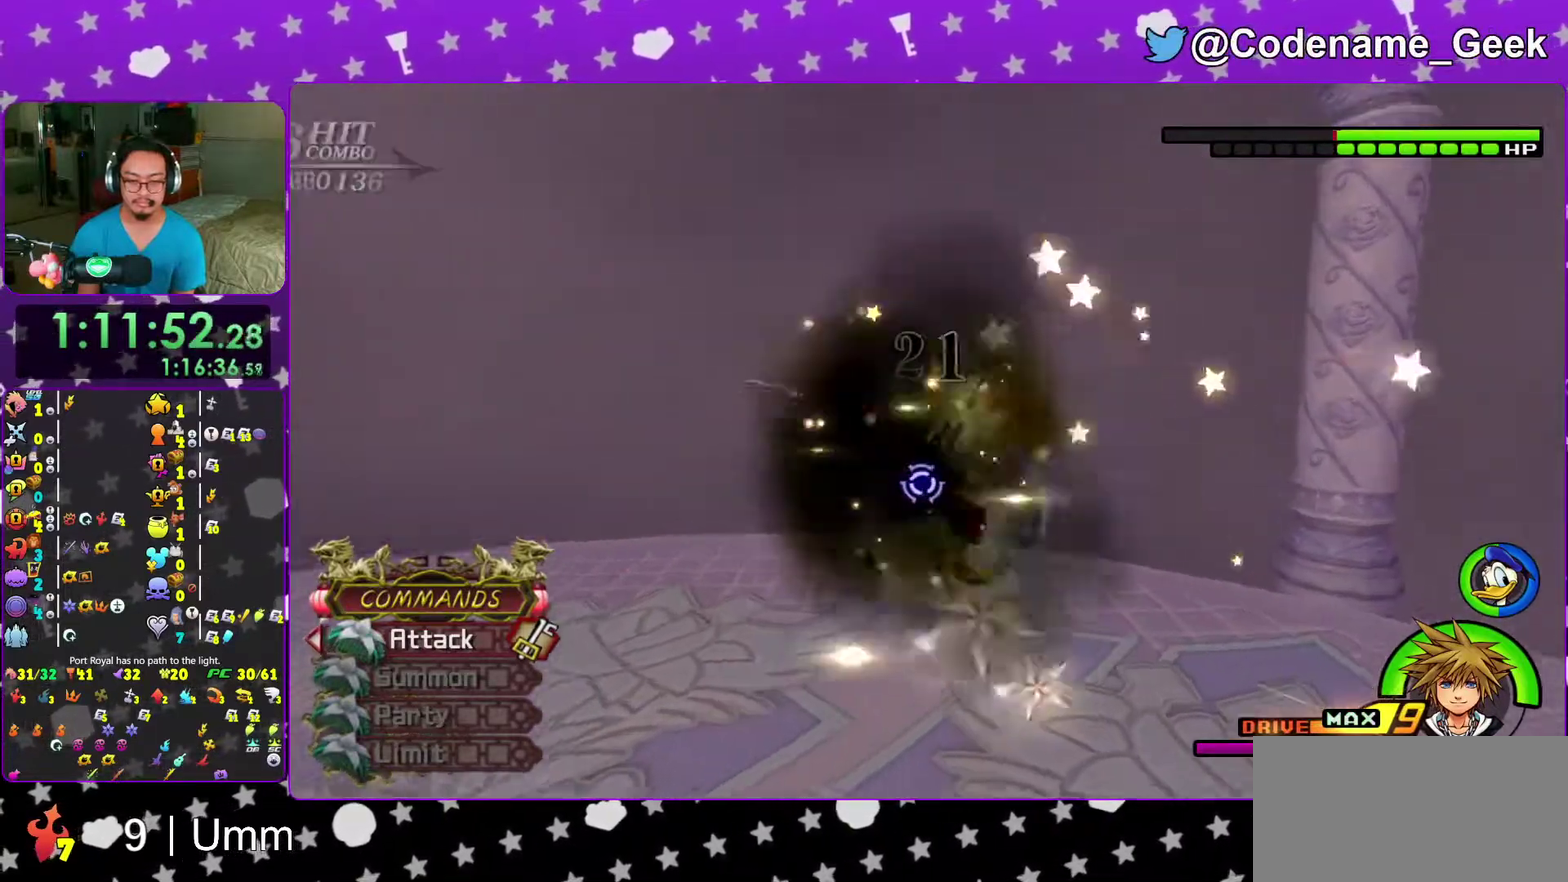
{"dt_ms": 700, "buttons": [], "left_stick": "center", "right_stick": "center", "events": [[17, "A", "down"], [117, "A", "up"], [217, "A", "down"], [333, "A", "up"], [383, "A", "down"], [500, "A", "up"], [583, "A", "down"], [683, "A", "up"]]}
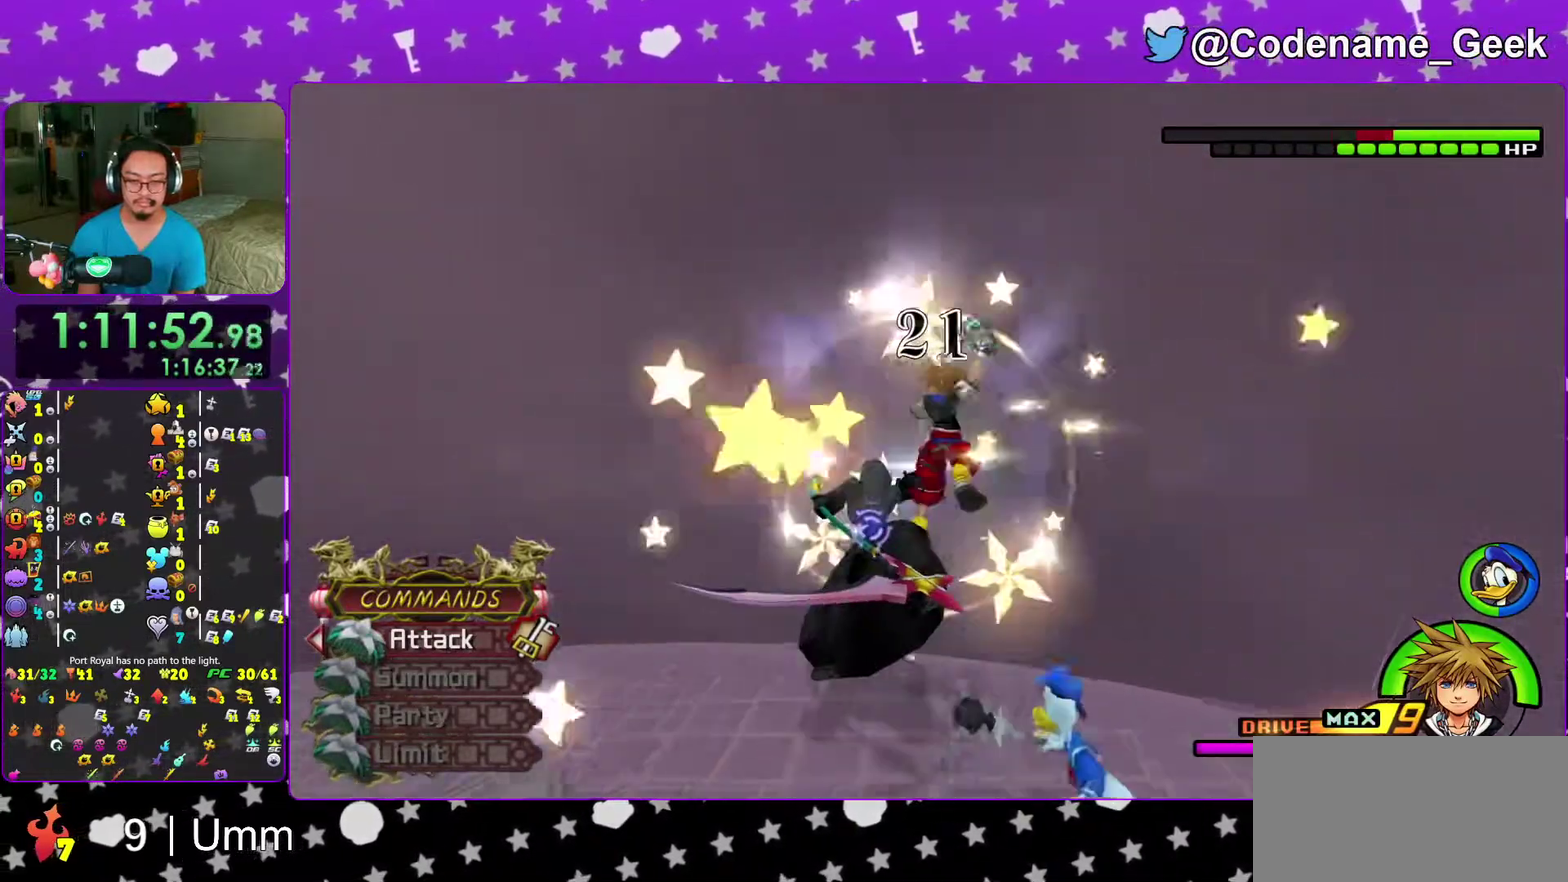
{"dt_ms": 300, "buttons": ["A"], "left_stick": "center", "right_stick": "center", "events": [[67, "A", "down"], [117, "right_stick", "left"], [183, "A", "up"], [183, "right_stick", "down-left"], [250, "A", "down"], [283, "right_stick", "center"]]}
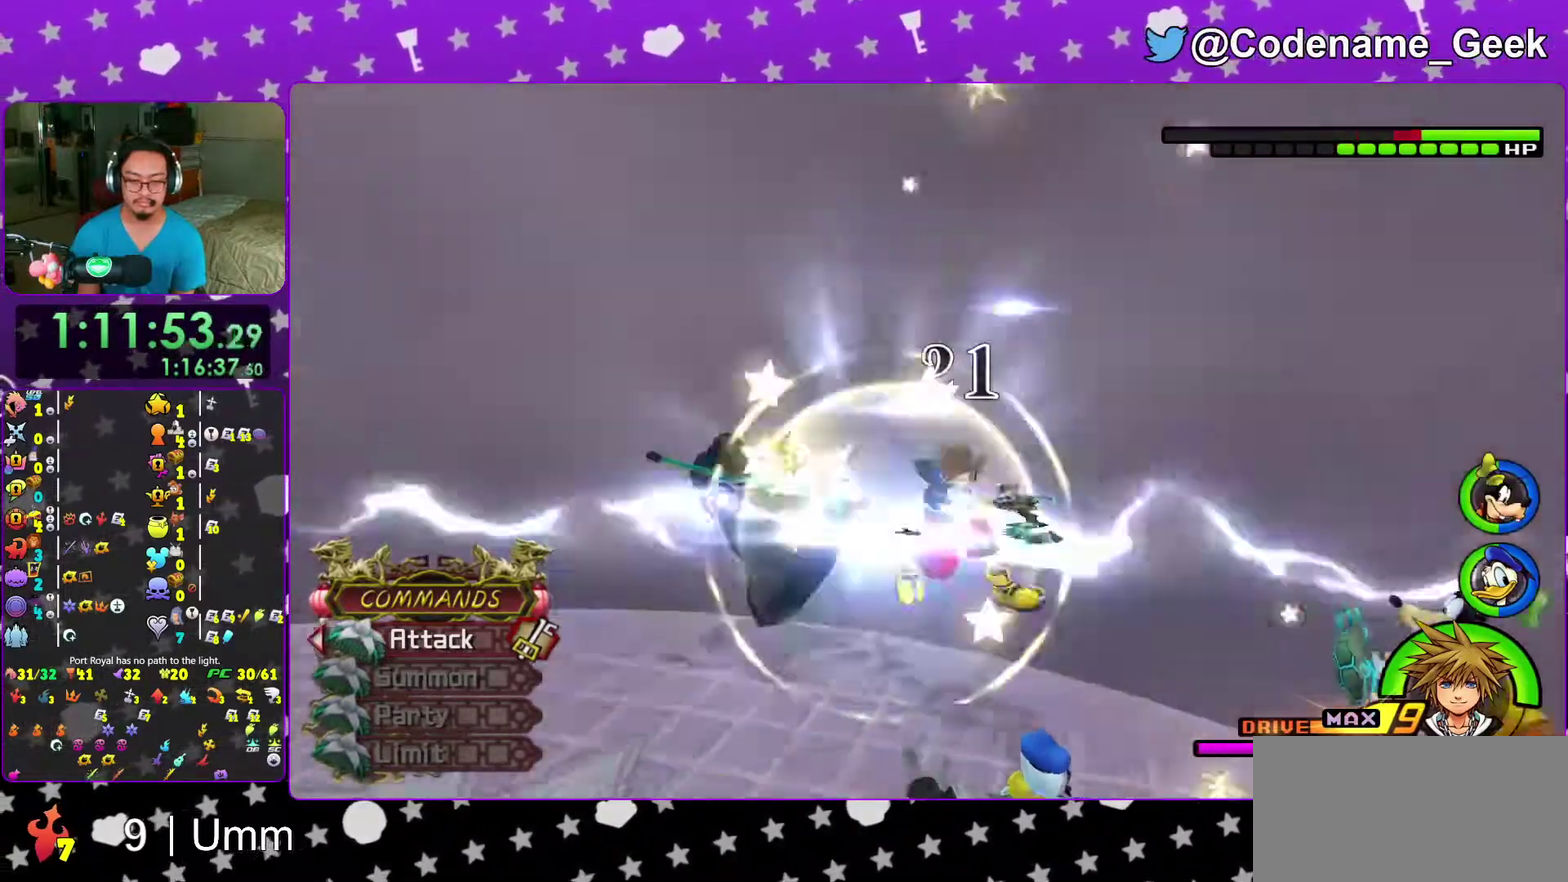
{"dt_ms": 900, "buttons": [], "left_stick": "center", "right_stick": "center", "events": [[50, "A", "up"], [117, "A", "down"], [217, "A", "up"], [350, "left_stick", "down"], [400, "left_stick", "down-left"], [517, "A", "down"], [600, "A", "up"], [600, "left_stick", "left"], [667, "left_stick", "center"], [683, "A", "down"], [783, "A", "up"]]}
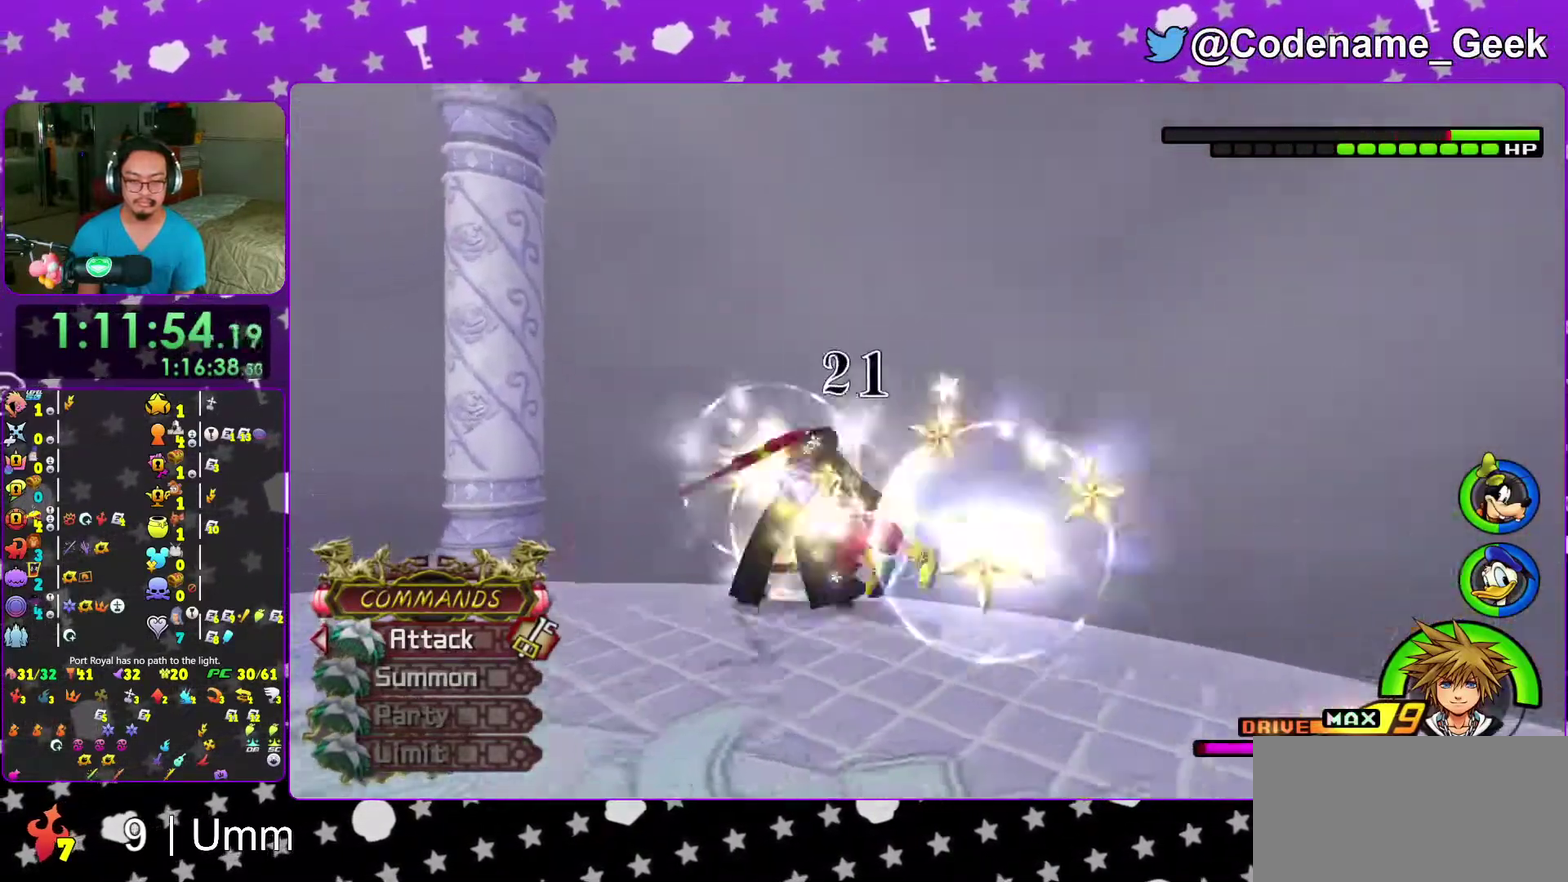
{"dt_ms": 300, "buttons": [], "left_stick": "center", "right_stick": "center", "events": [[17, "Y", "down"], [117, "Y", "up"], [200, "A", "down"], [283, "A", "up"]]}
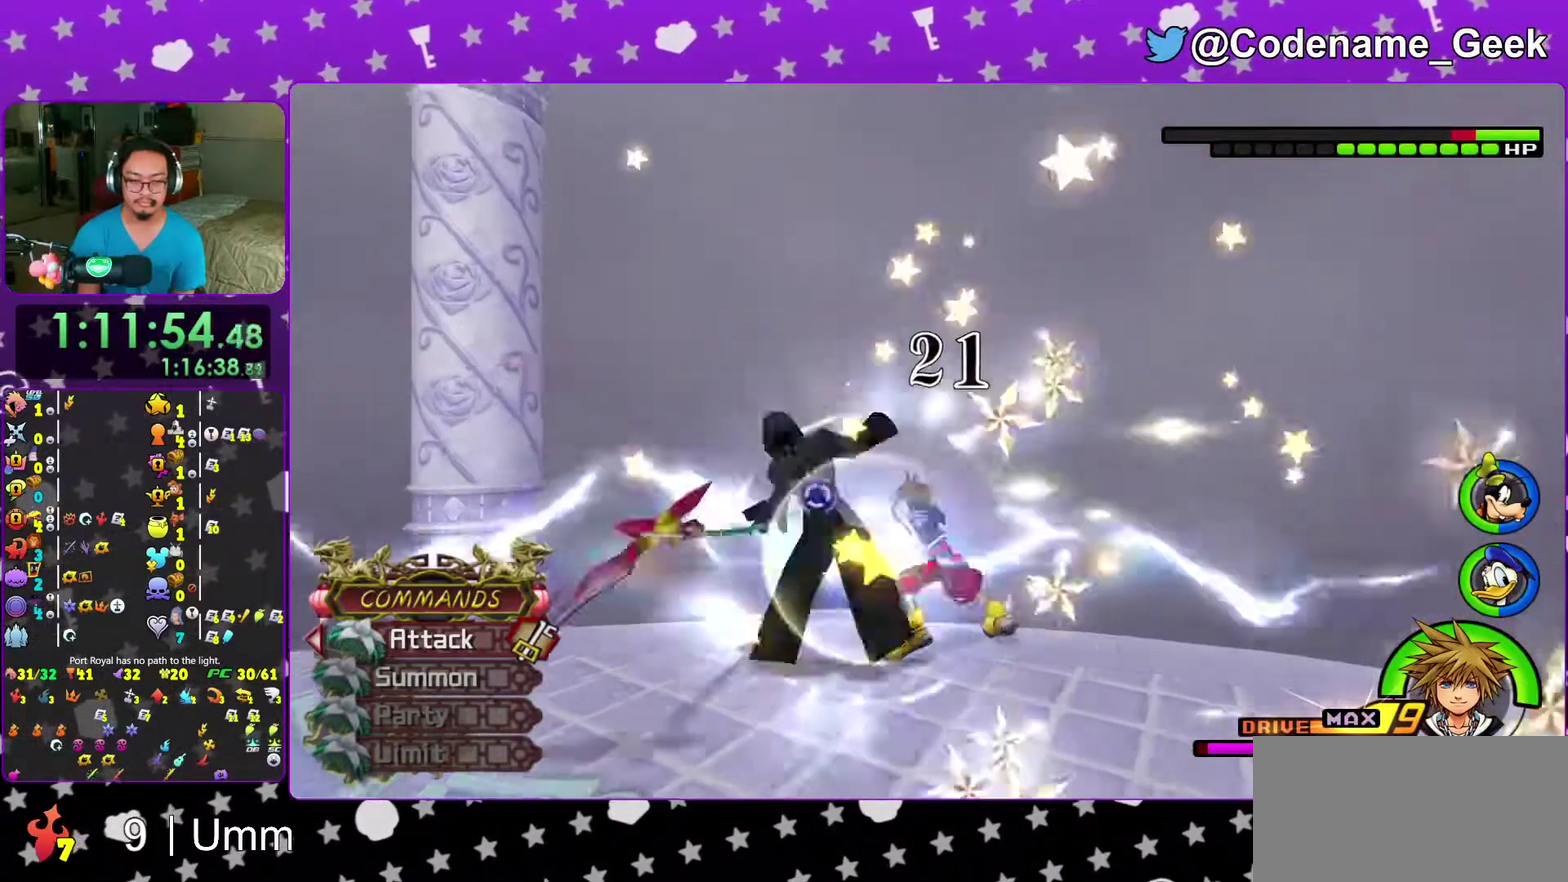
{"dt_ms": 700, "buttons": [], "left_stick": "down", "right_stick": "down"}
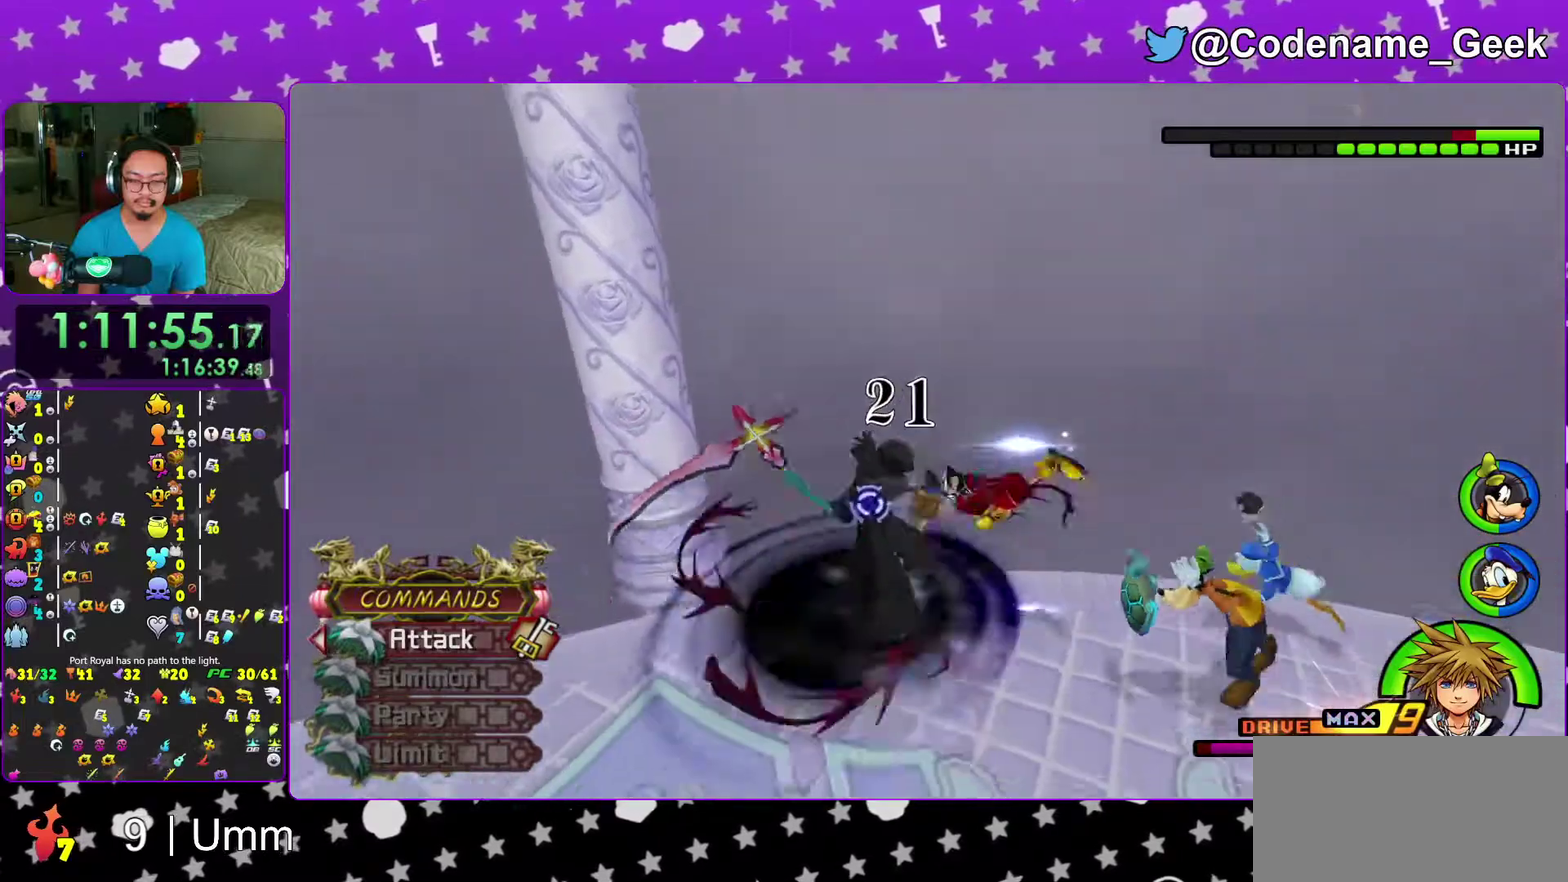
{"dt_ms": 300, "buttons": ["Y"], "left_stick": "down", "right_stick": "down-right", "events": [[33, "Y", "down"], [167, "Y", "up"], [217, "Y", "down"], [217, "right_stick", "down-right"]]}
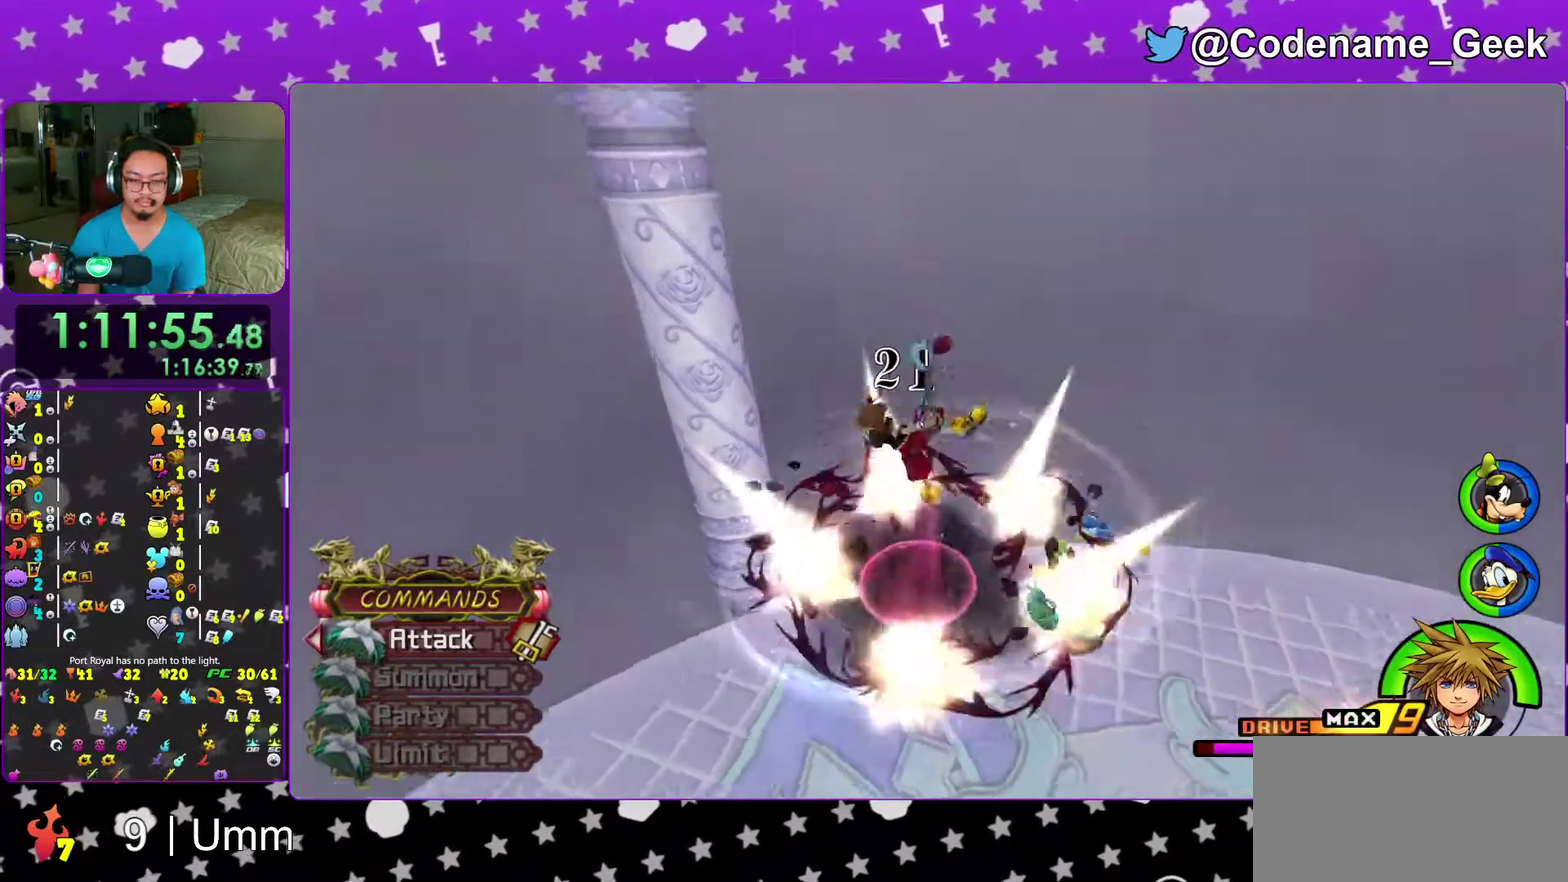
{"dt_ms": 700, "buttons": [], "left_stick": "right", "right_stick": "center", "events": [[17, "left_stick", "down-right"], [67, "Y", "up"], [133, "right_stick", "right"], [317, "left_stick", "right"], [383, "right_stick", "center"], [467, "B", "down"], [550, "B", "up"], [567, "Y", "down"], [683, "Y", "up"]]}
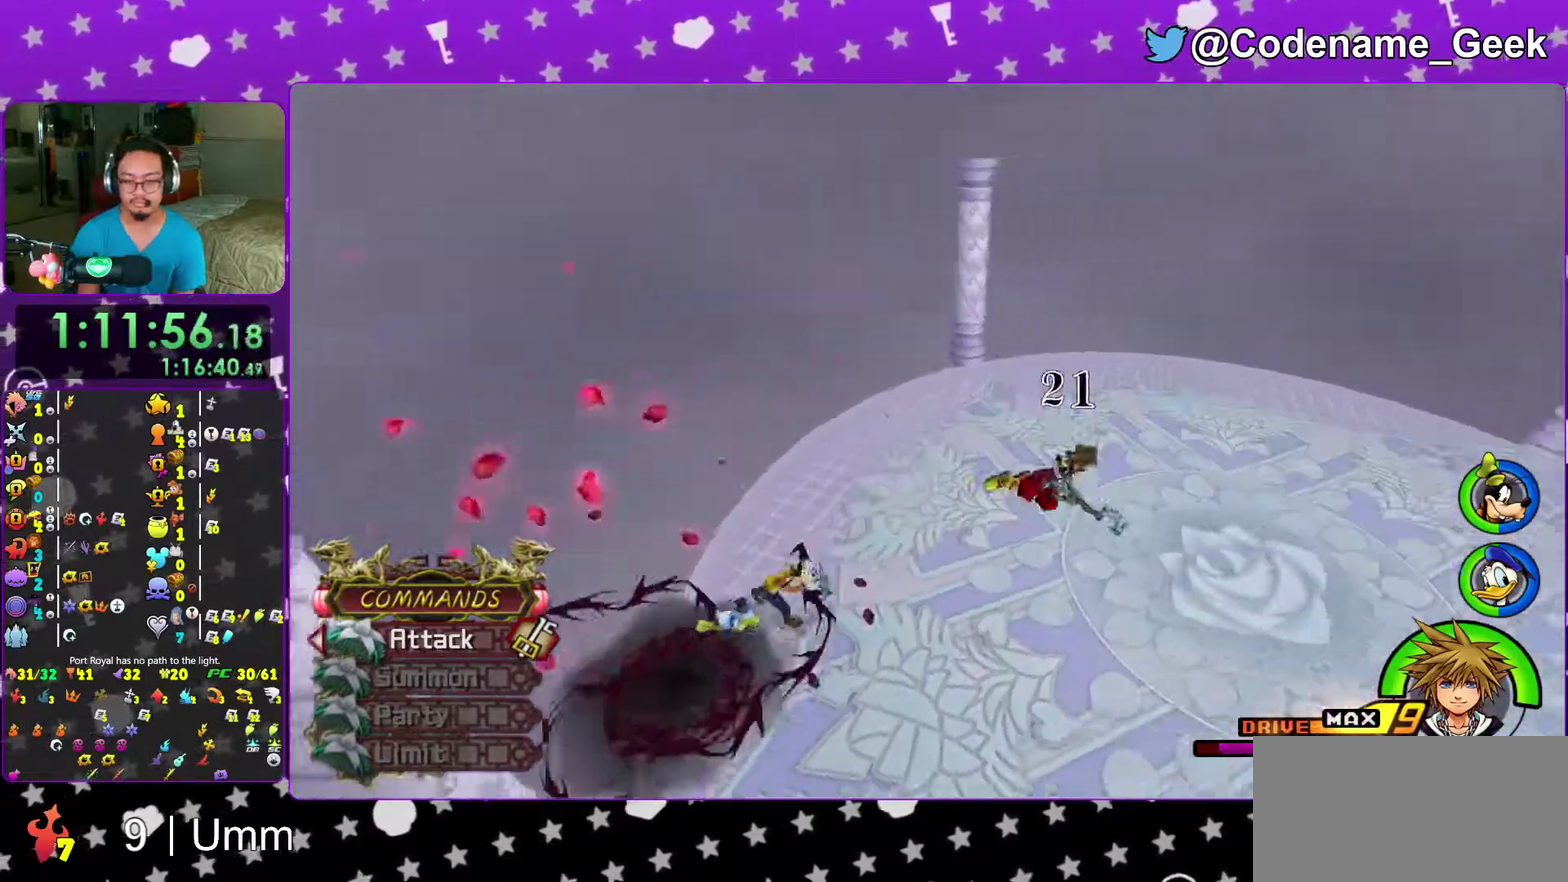
{"dt_ms": 300, "buttons": [], "left_stick": "up-left", "right_stick": "center", "events": [[200, "left_stick", "up-left"]]}
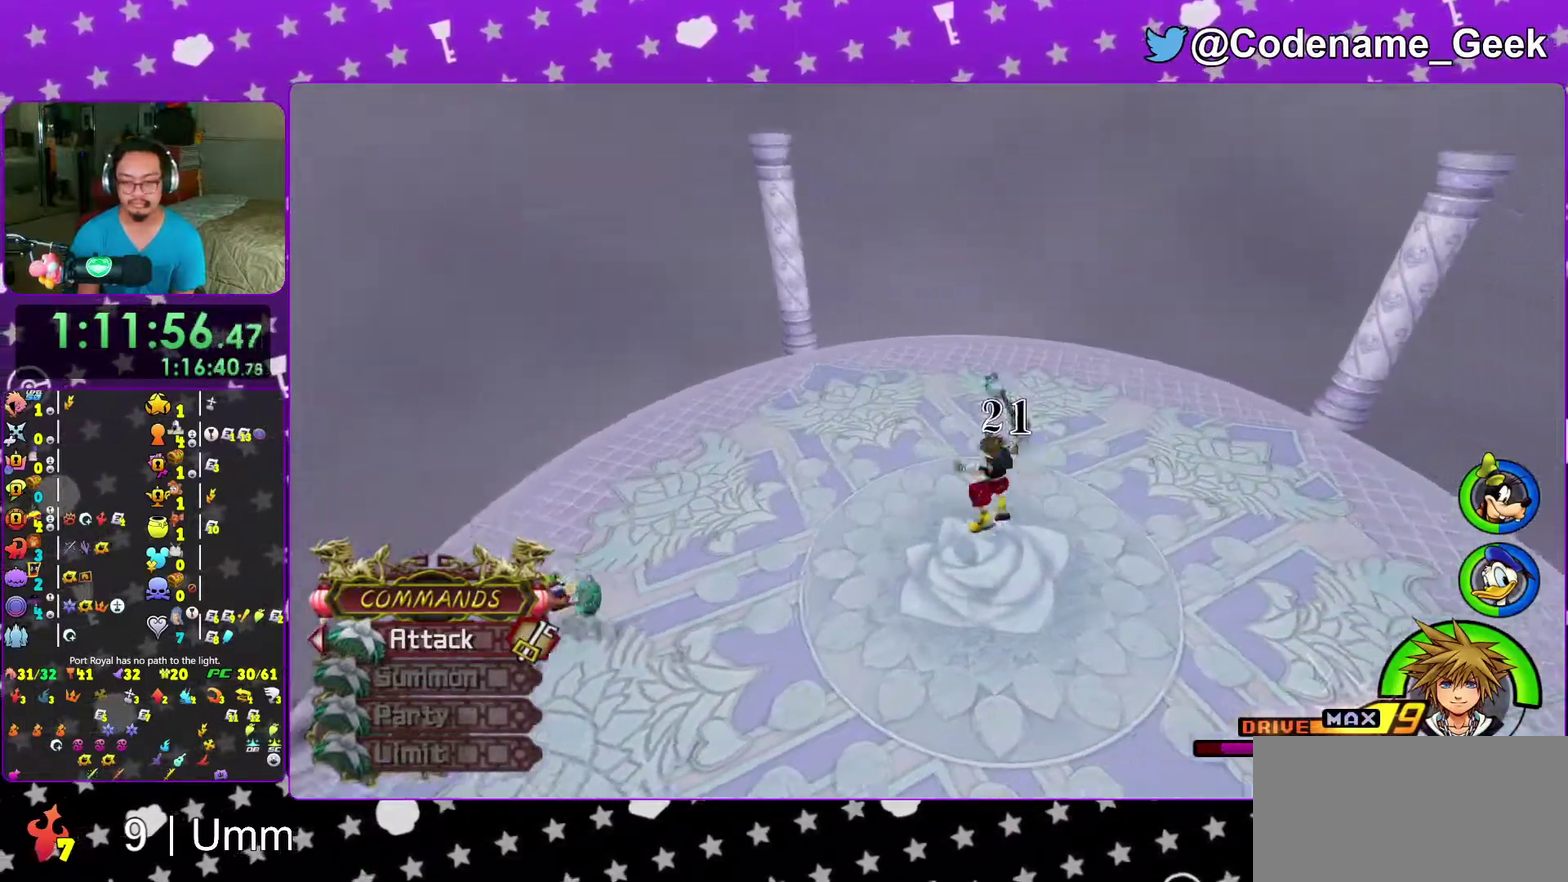
{"dt_ms": 700, "buttons": [], "left_stick": "center", "right_stick": "center", "events": [[167, "left_stick", "left"], [400, "A", "down"], [467, "left_stick", "center"], [483, "A", "up"], [533, "A", "down"], [633, "A", "up"]]}
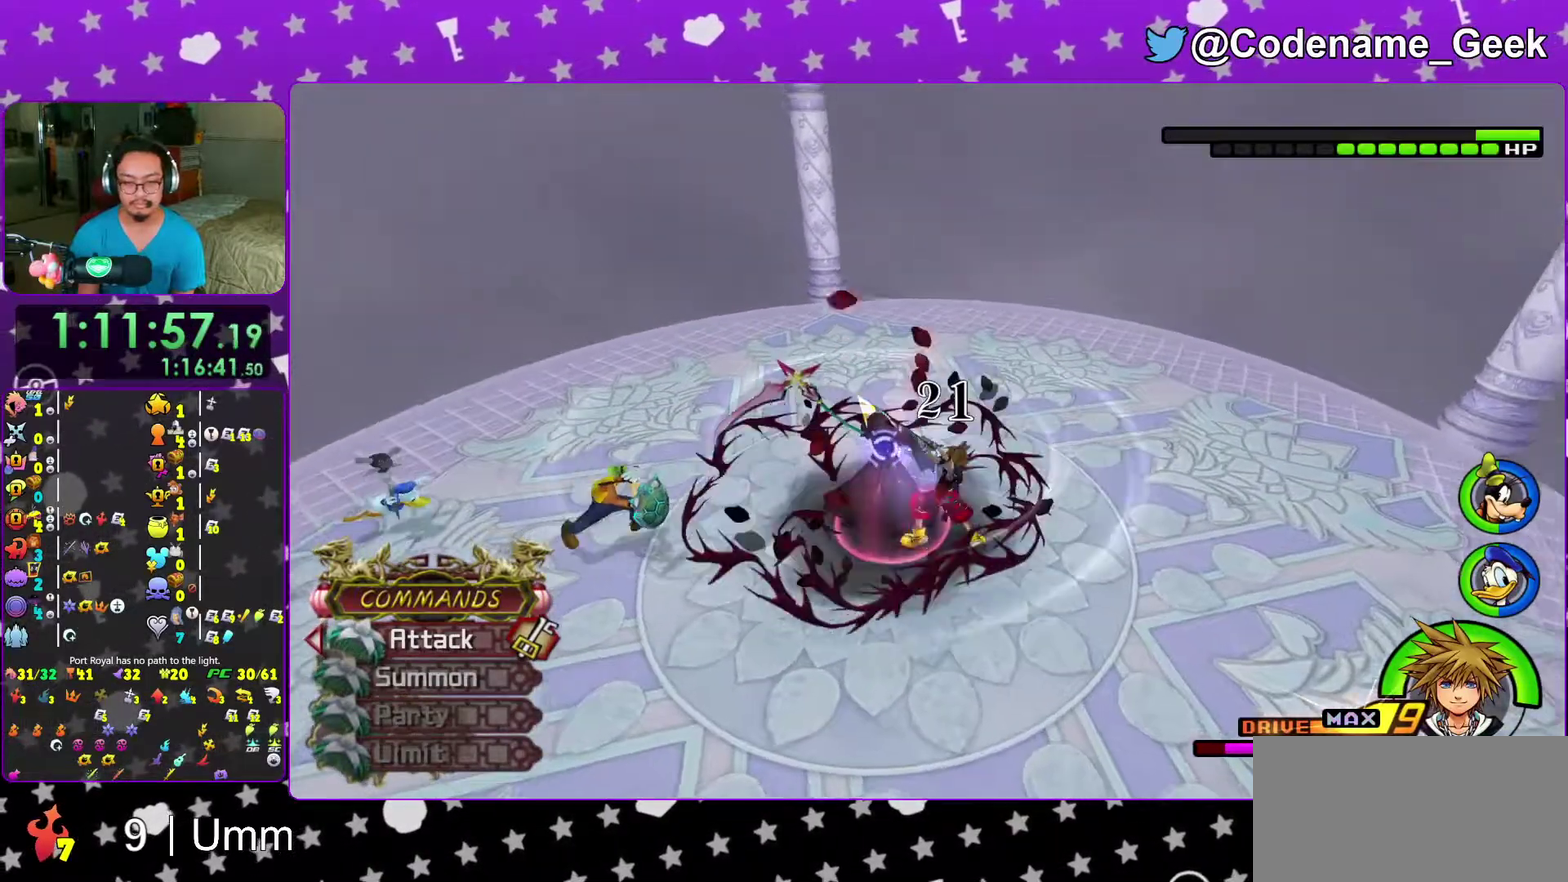
{"dt_ms": 300, "buttons": [], "left_stick": "center", "right_stick": "center", "events": [[17, "A", "down"], [133, "A", "up"], [183, "A", "down"], [283, "A", "up"]]}
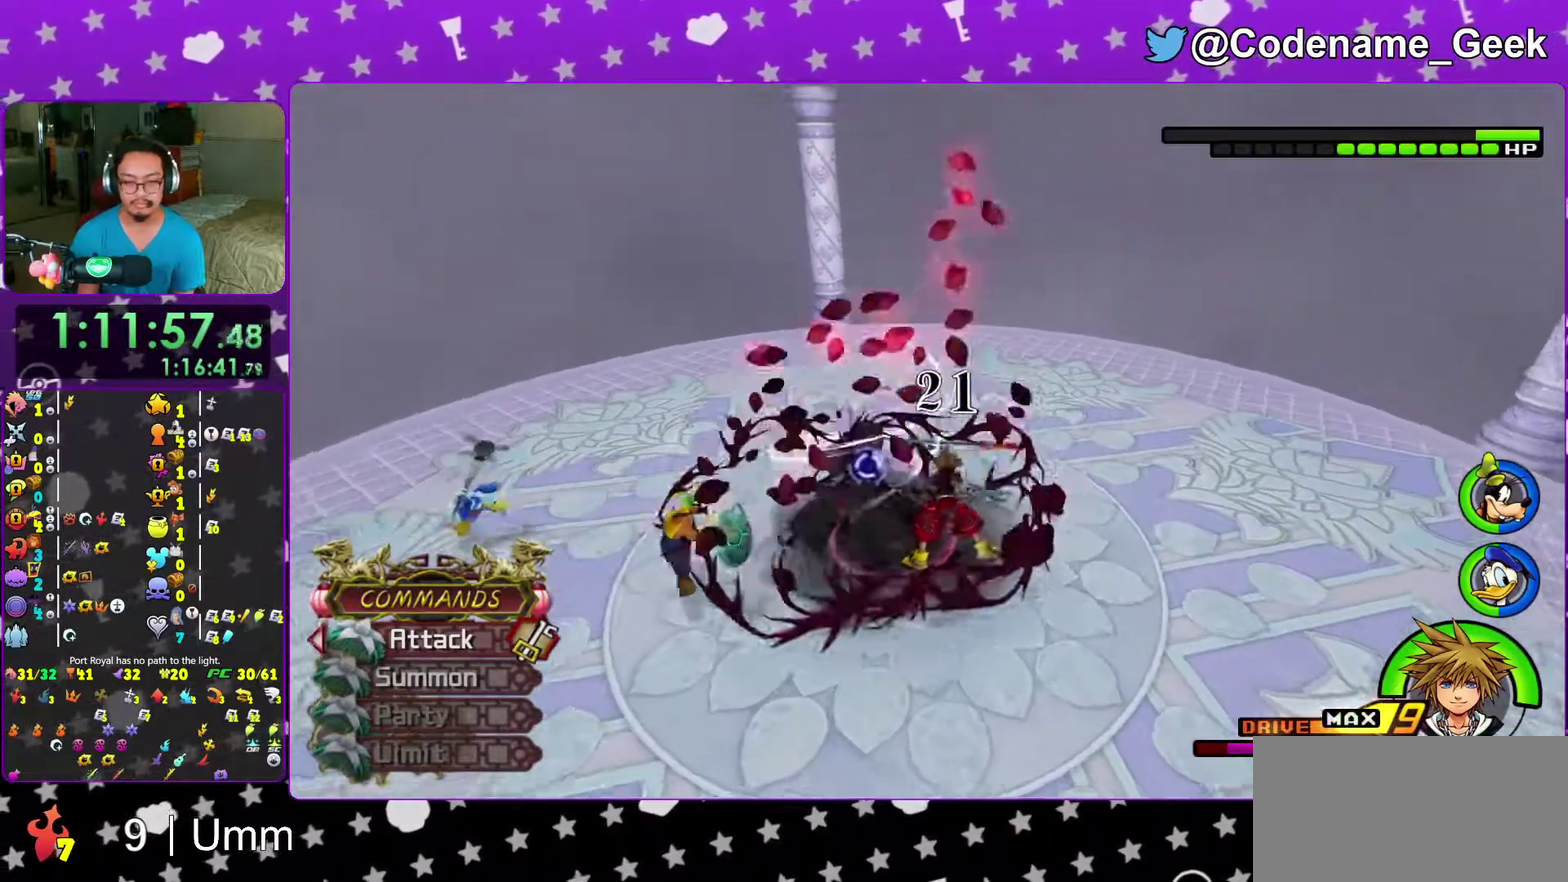
{"dt_ms": 600, "buttons": [], "left_stick": "down-left", "right_stick": "center", "events": [[250, "right_stick", "down-right"], [433, "left_stick", "down"], [517, "right_stick", "right"], [583, "left_stick", "down-left"], [583, "right_stick", "center"]]}
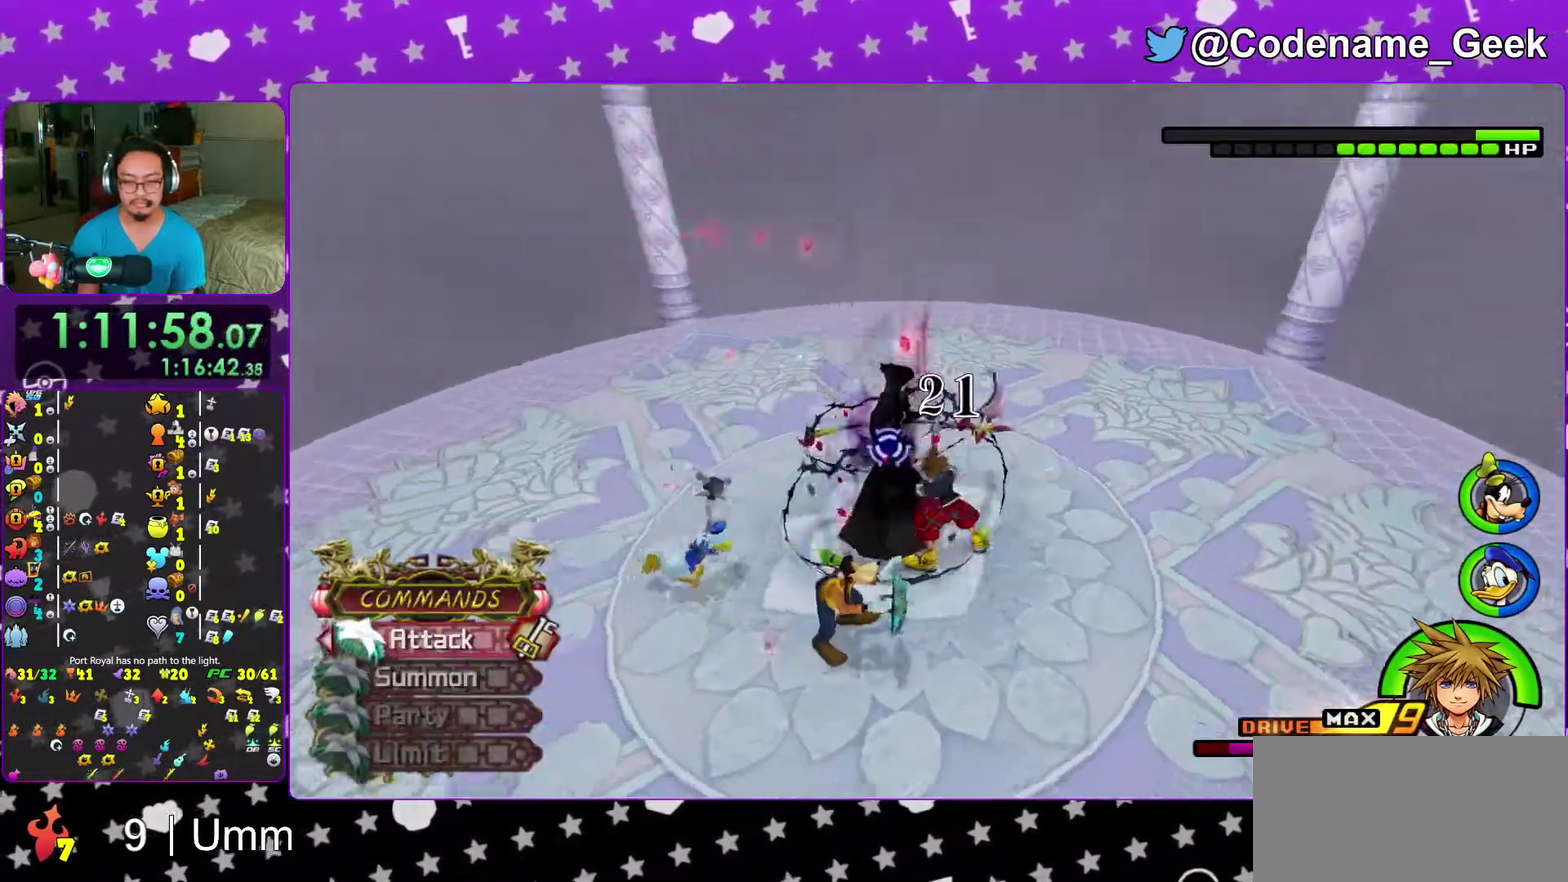
{"dt_ms": 400, "buttons": ["B"], "left_stick": "down-left", "right_stick": "center", "events": [[167, "B", "down"]]}
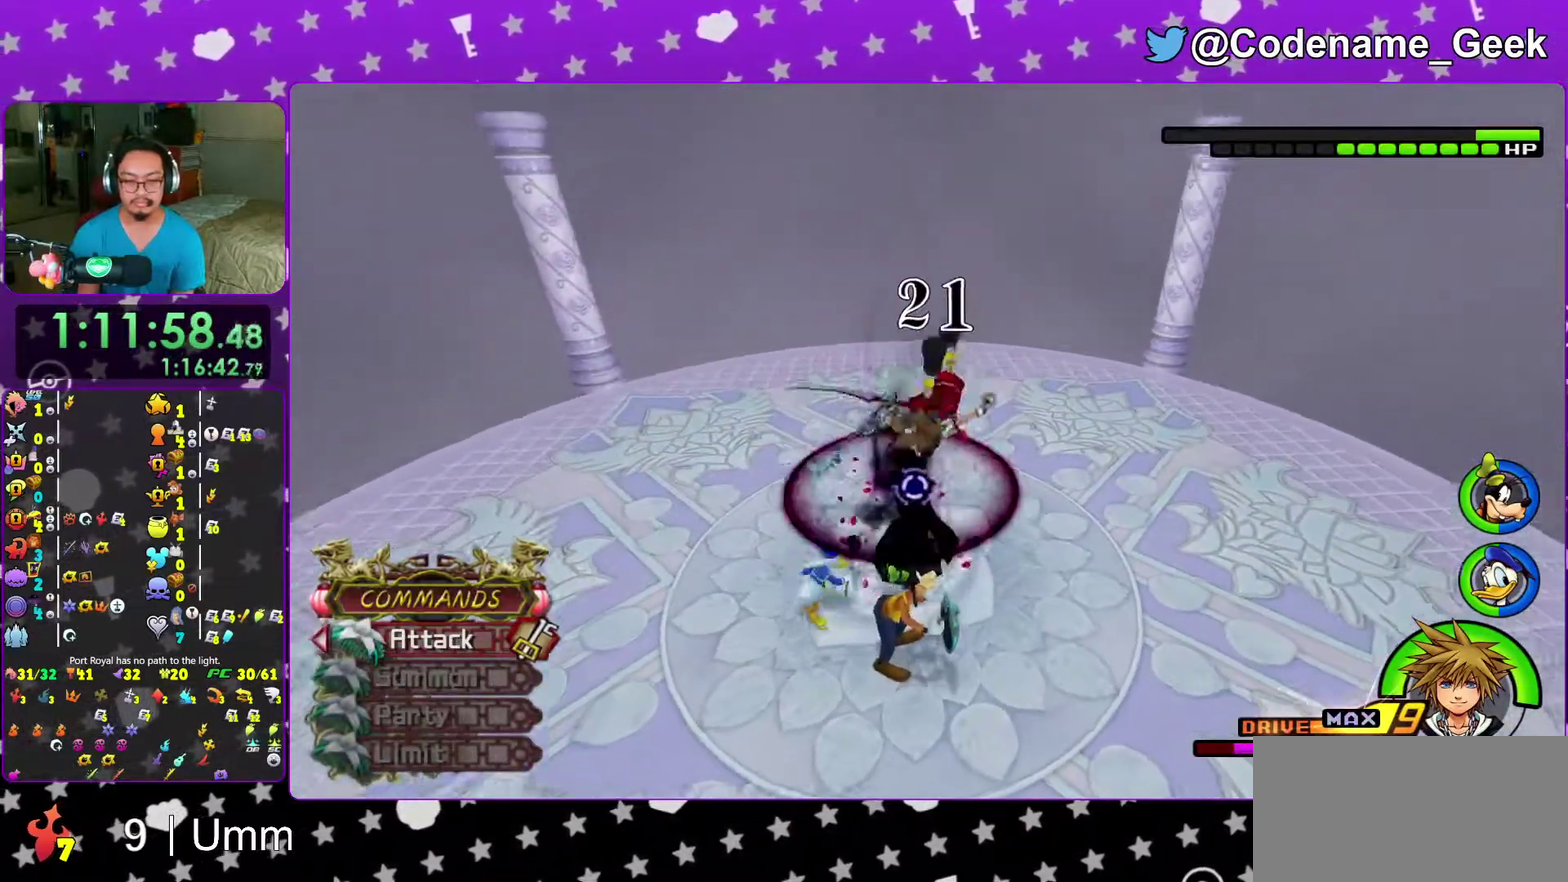
{"dt_ms": 600, "buttons": ["DPAD_LEFT"], "left_stick": "center", "right_stick": "center", "events": [[83, "B", "up"], [133, "B", "down"], [233, "left_stick", "center"], [317, "B", "up"], [567, "DPAD_LEFT", "down"]]}
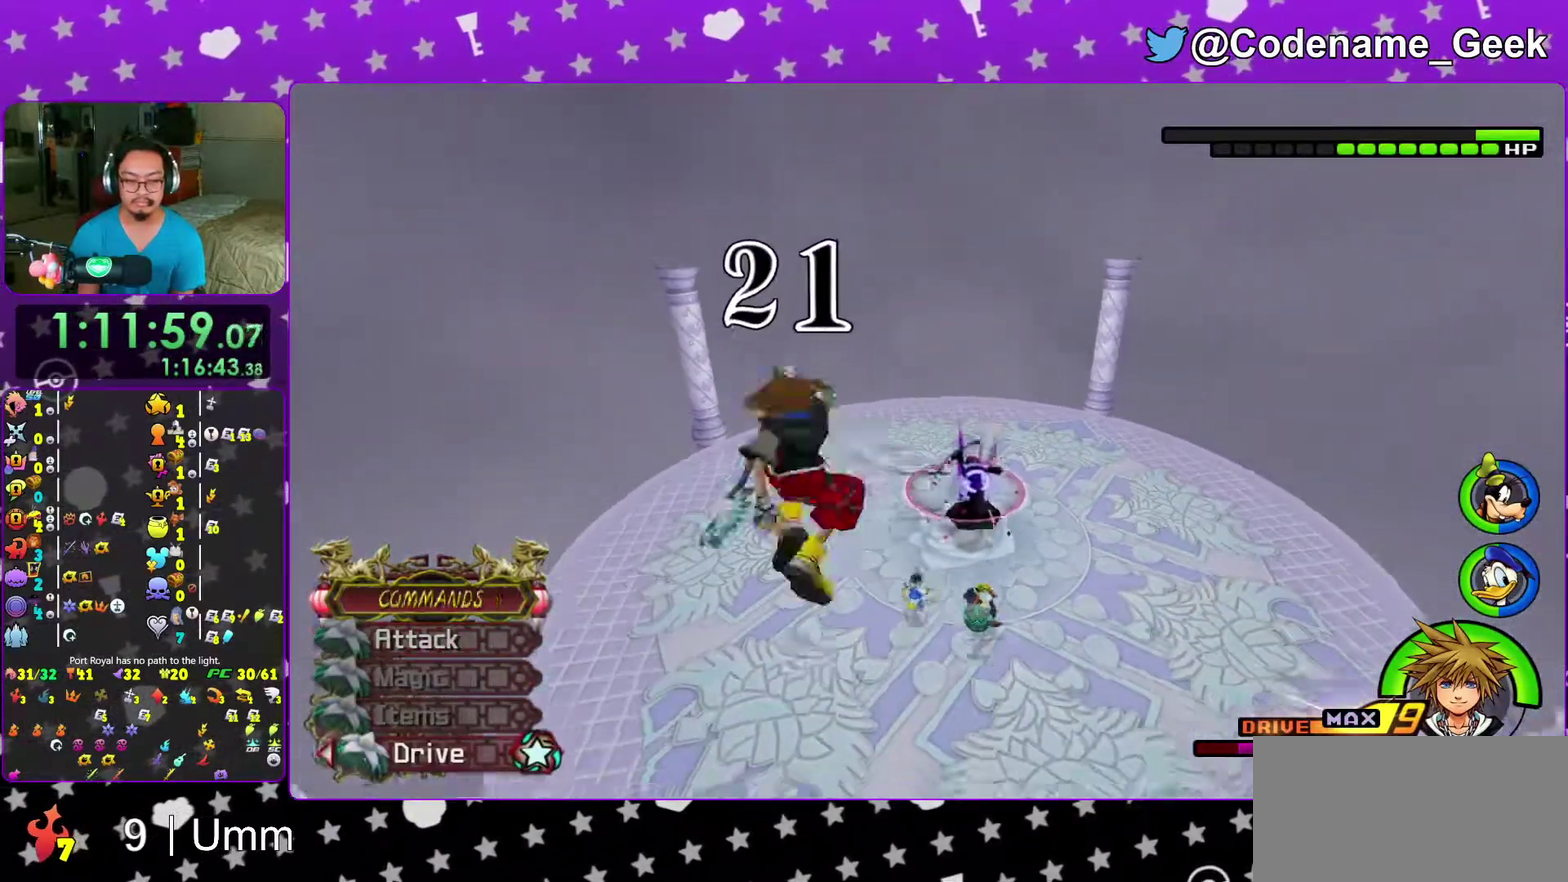
{"dt_ms": 400, "buttons": [], "left_stick": "center", "right_stick": "center", "events": [[17, "DPAD_LEFT", "up"], [217, "A", "down"], [333, "A", "up"]]}
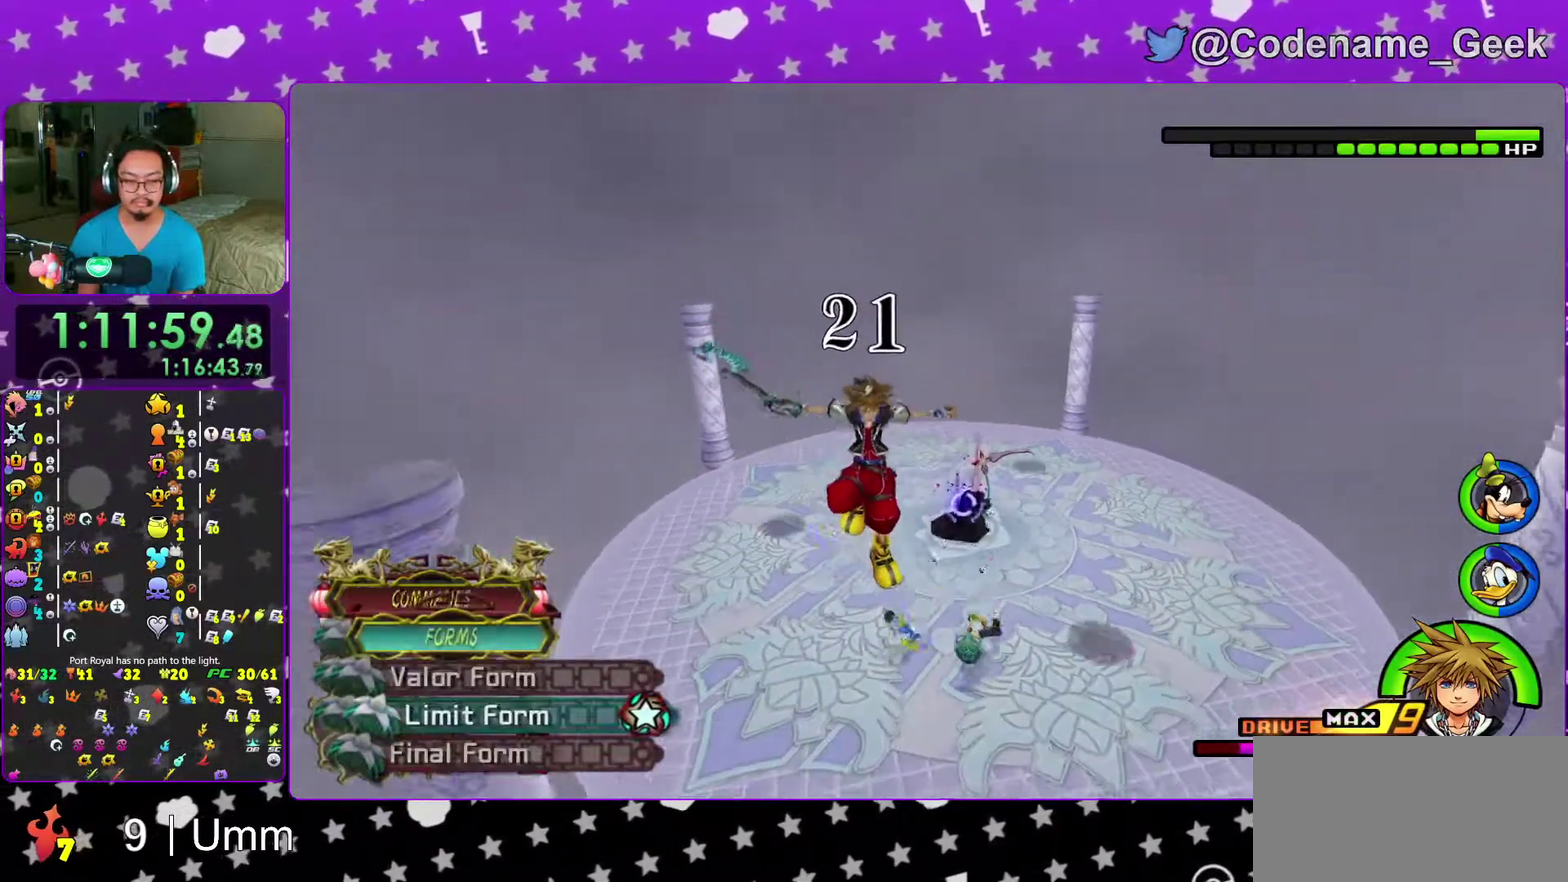
{"dt_ms": 600, "buttons": [], "left_stick": "center", "right_stick": "center", "events": [[100, "DPAD_UP", "down"], [167, "DPAD_UP", "up"], [233, "A", "down"], [333, "A", "up"]]}
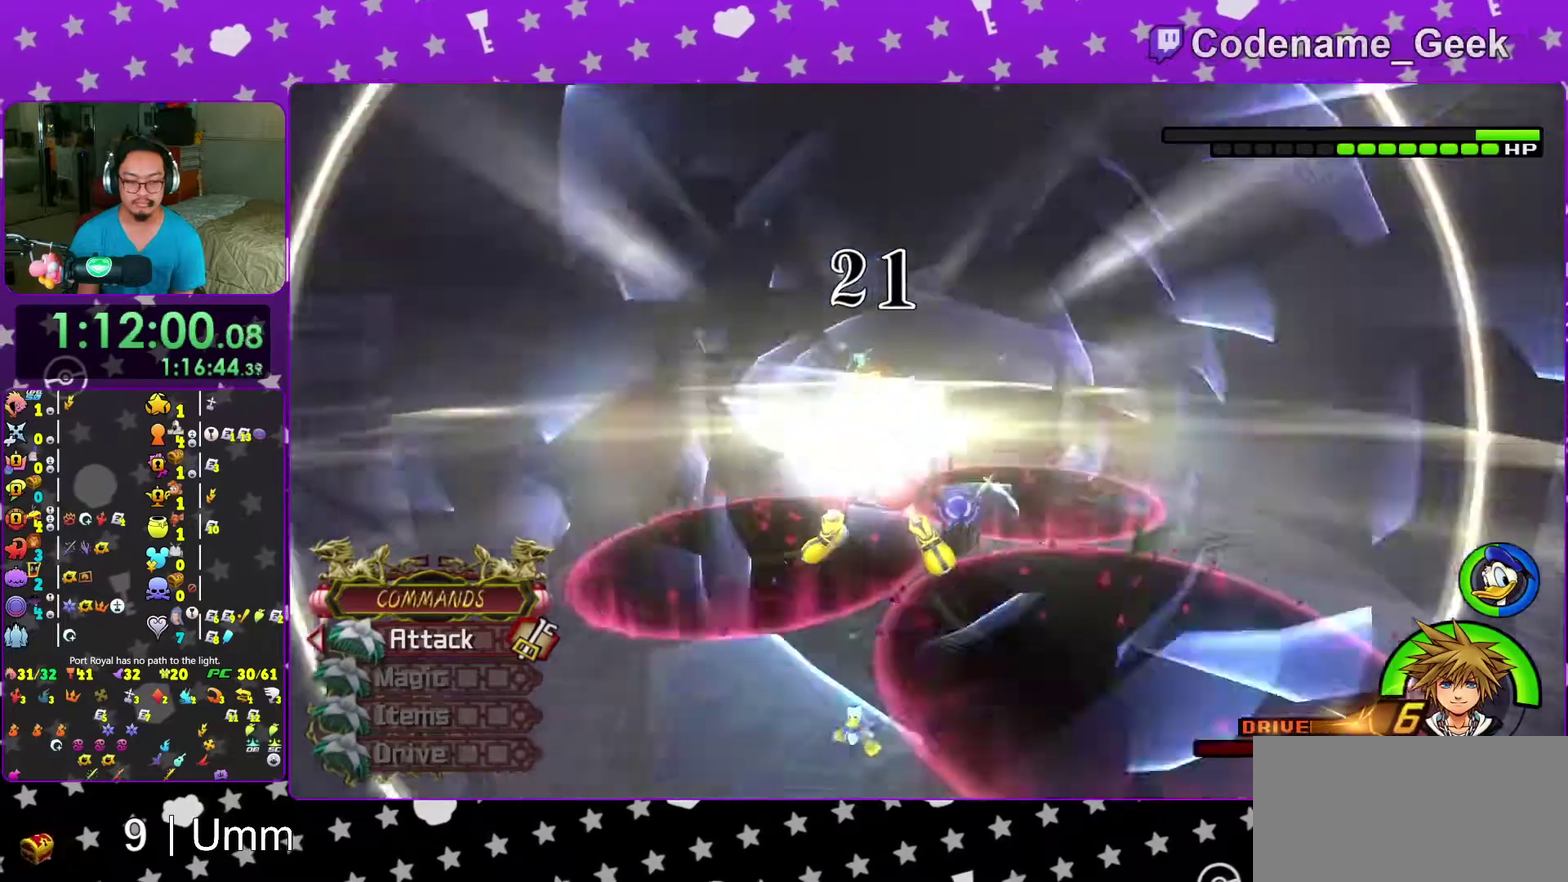
{"dt_ms": 400, "buttons": [], "left_stick": "left", "right_stick": "down", "events": [[183, "right_stick", "down"], [283, "left_stick", "down-left"], [333, "R2", "down"], [333, "left_stick", "left"], [383, "R2", "up"]]}
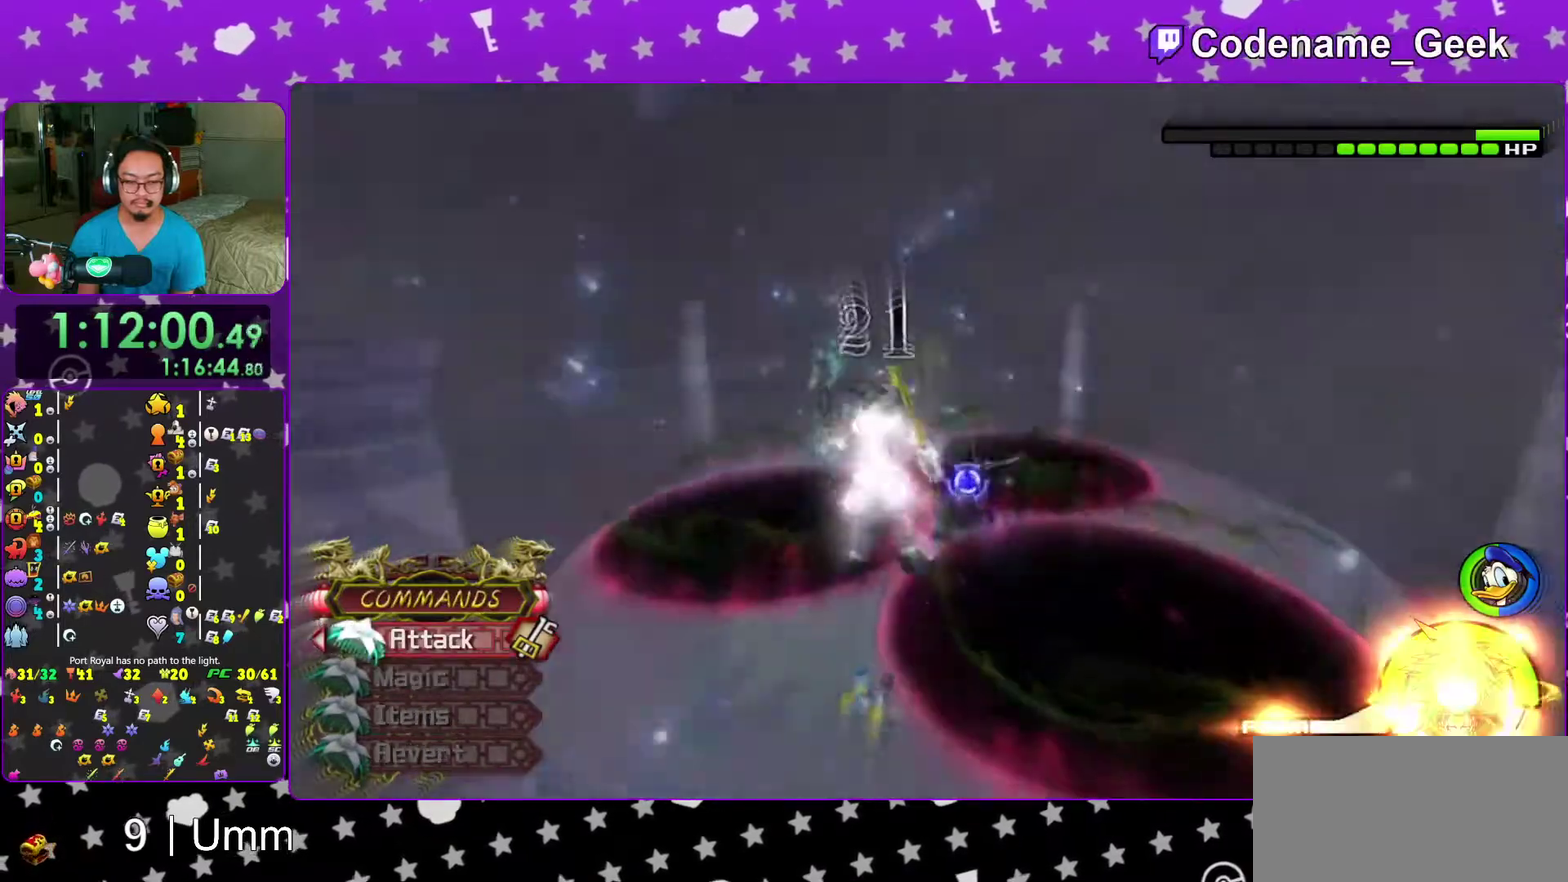
{"dt_ms": 600, "buttons": [], "left_stick": "down-left", "right_stick": "right", "events": [[17, "left_stick", "down-left"], [67, "R2", "down"], [117, "right_stick", "center"], [150, "R2", "up"], [250, "right_stick", "down"], [350, "right_stick", "center"], [450, "right_stick", "down-right"], [500, "right_stick", "right"]]}
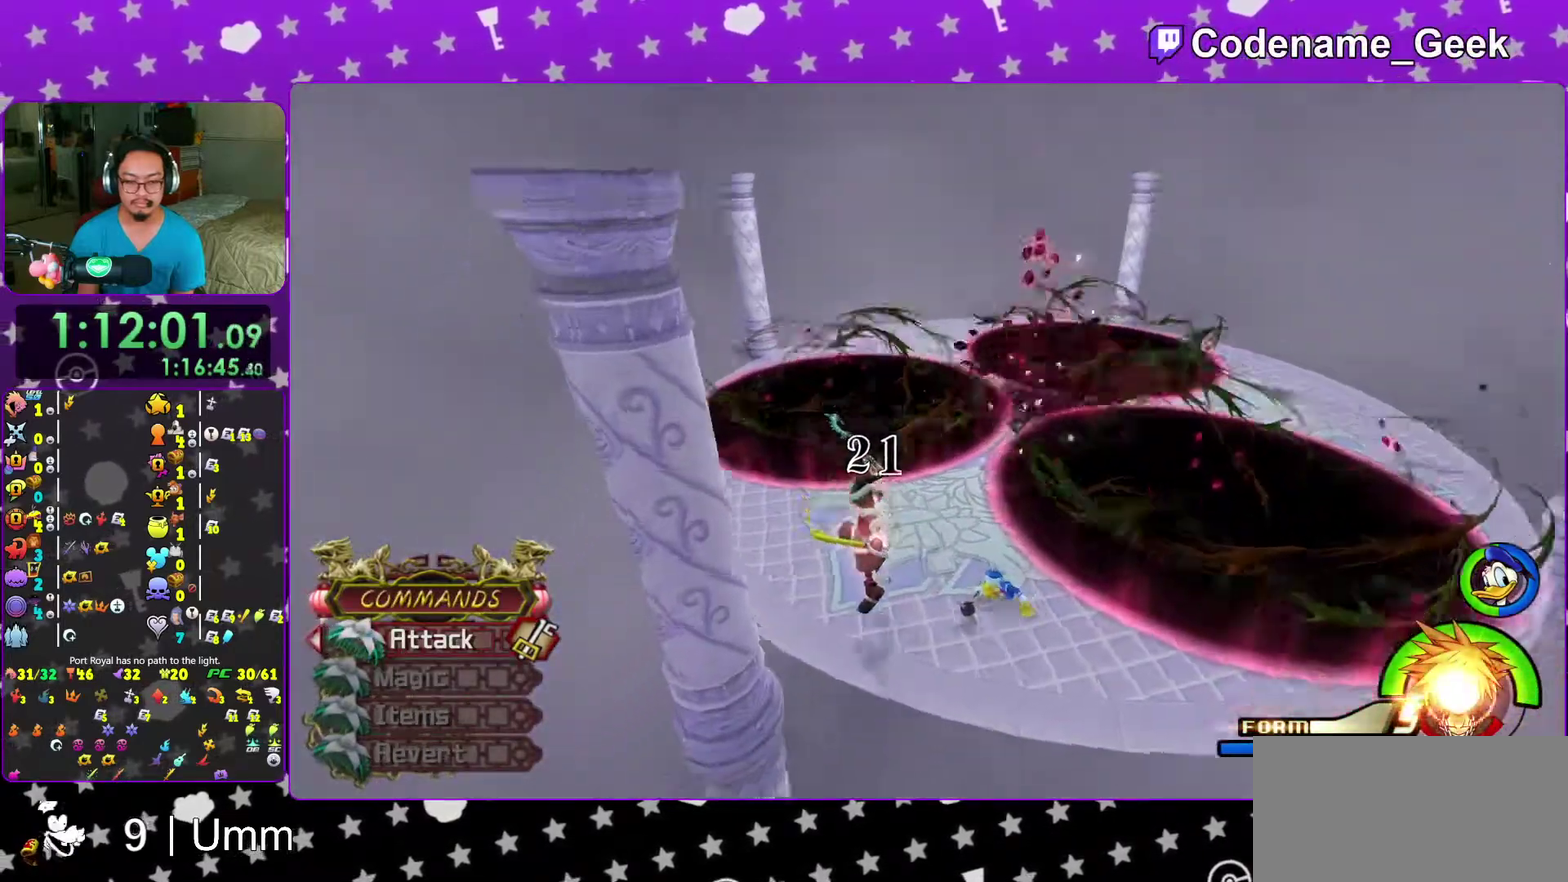
{"dt_ms": 400, "buttons": [], "left_stick": "center", "right_stick": "center", "events": [[33, "right_stick", "center"], [167, "left_stick", "center"]]}
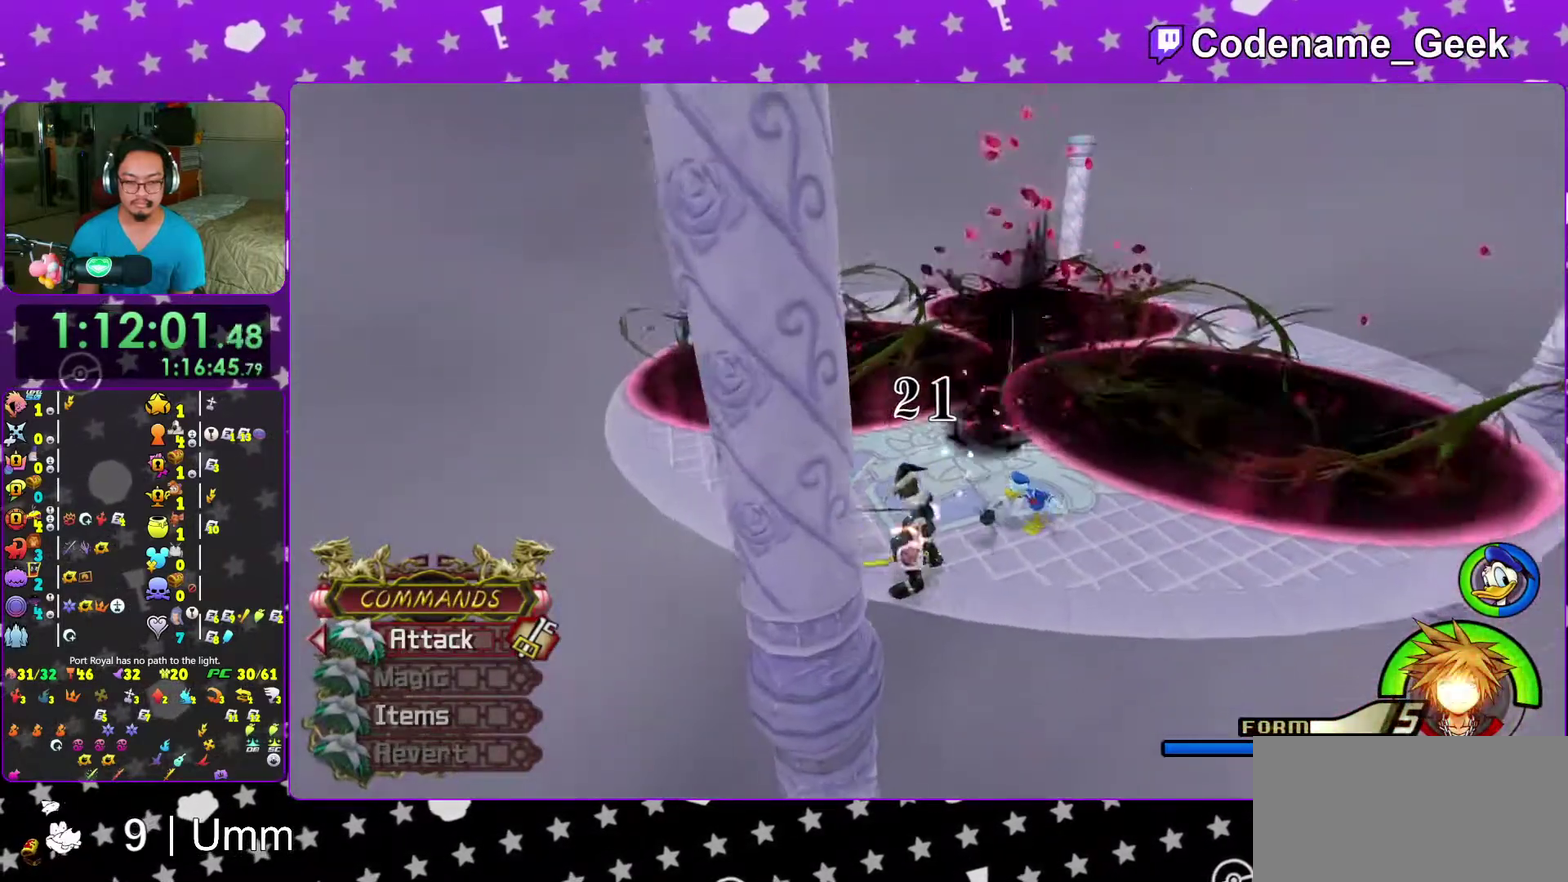
{"dt_ms": 500, "buttons": ["A"], "left_stick": "center", "right_stick": "center", "events": [[83, "Y", "down"], [150, "Y", "up"], [333, "DPAD_UP", "down"], [400, "DPAD_UP", "up"], [433, "L2", "down"], [483, "A", "down"], [500, "L2", "up"]]}
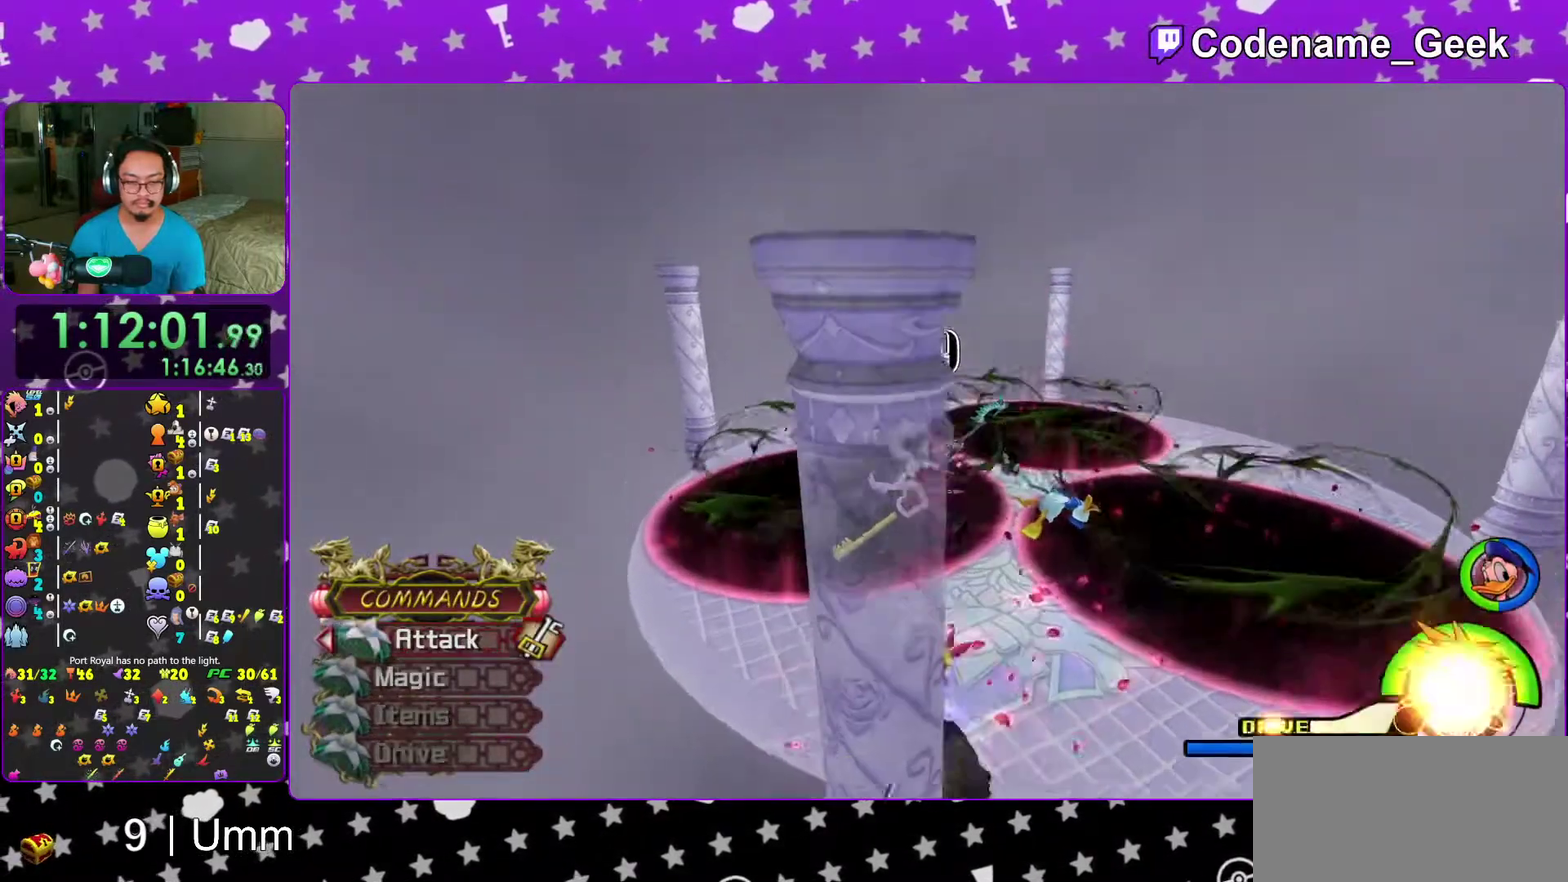
{"dt_ms": 500, "buttons": ["A"], "left_stick": "center", "right_stick": "center", "events": [[83, "A", "up"], [83, "R2", "down"], [217, "R2", "up"], [350, "DPAD_UP", "down"], [433, "DPAD_UP", "up"], [500, "A", "down"]]}
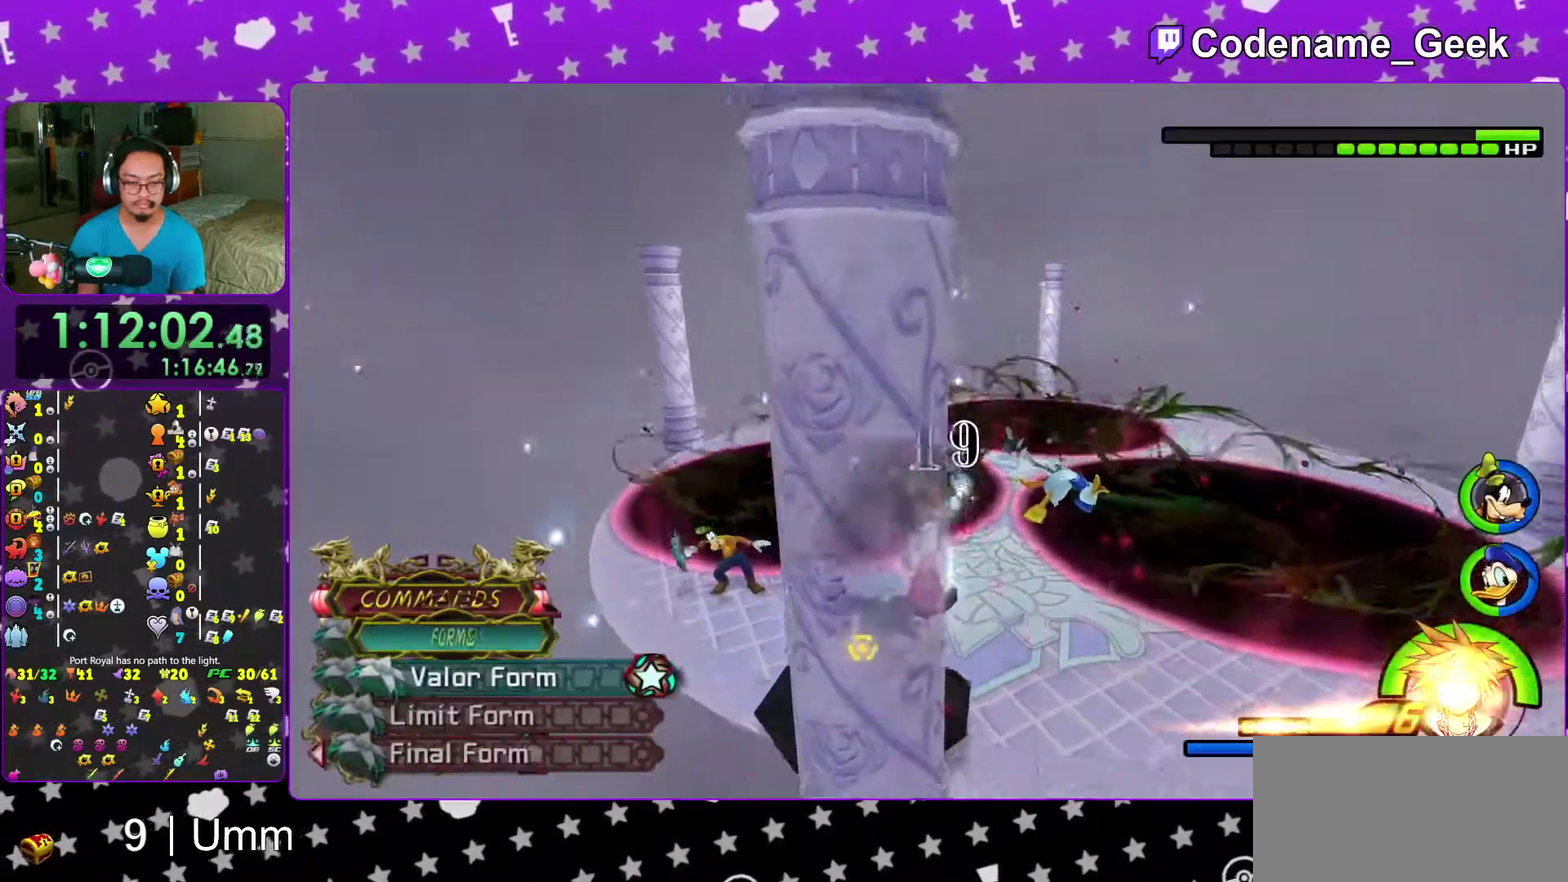
{"dt_ms": 500, "buttons": ["A"], "left_stick": "center", "right_stick": "center", "events": [[133, "A", "up"], [317, "DPAD_UP", "down"], [367, "DPAD_UP", "up"], [467, "A", "down"]]}
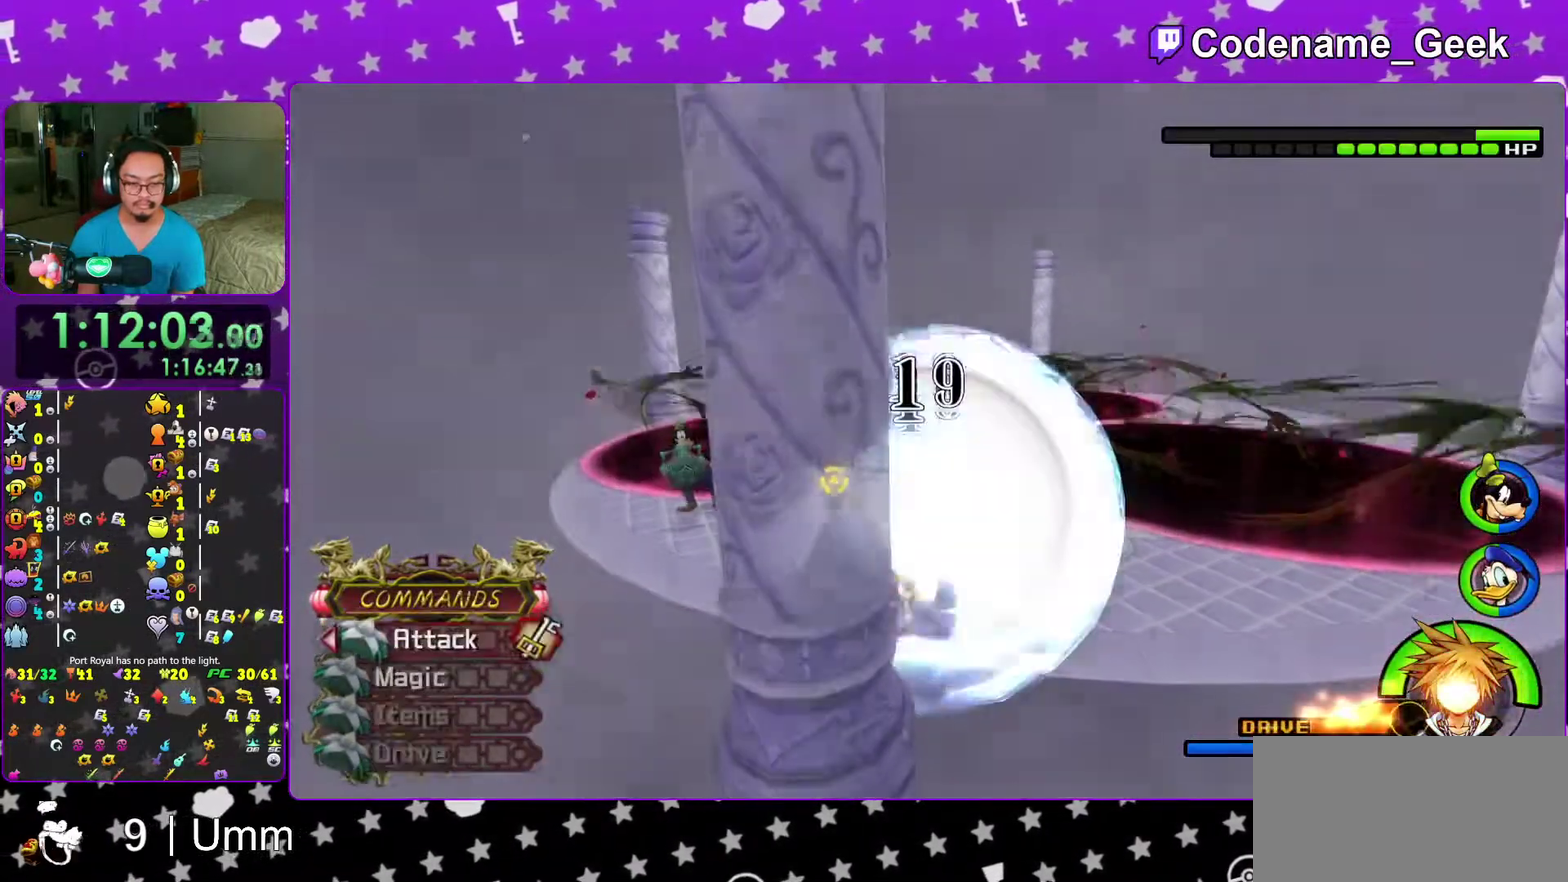
{"dt_ms": 500, "buttons": [], "left_stick": "center", "right_stick": "down-left", "events": [[50, "A", "up"], [133, "A", "down"], [217, "A", "up"], [333, "right_stick", "down-left"]]}
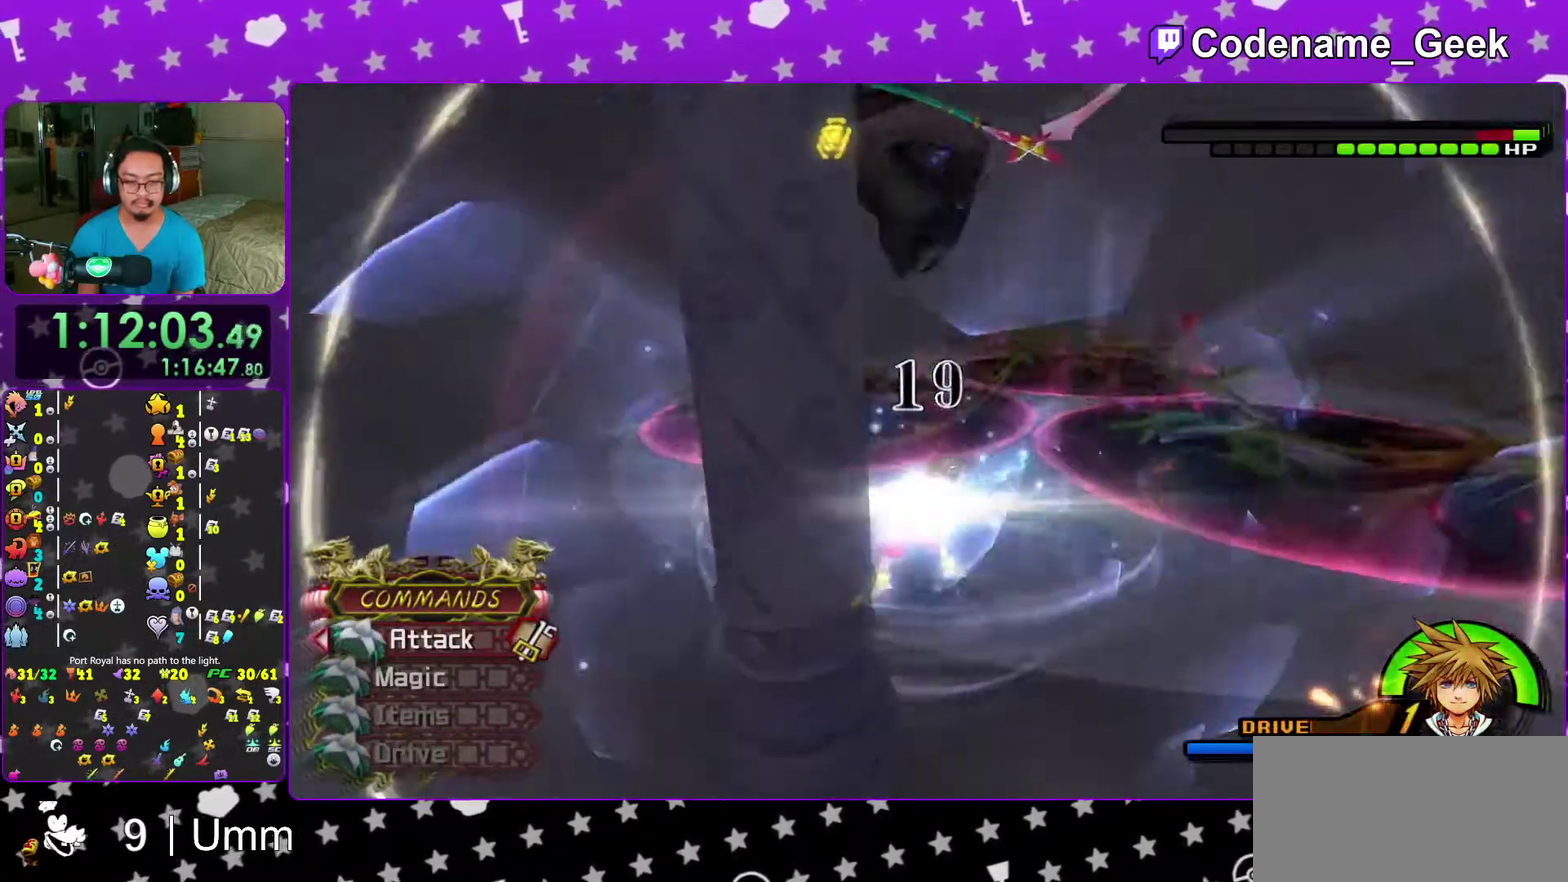
{"dt_ms": 500, "buttons": [], "left_stick": "center", "right_stick": "down", "events": [[50, "left_stick", "down"], [150, "left_stick", "down-right"], [167, "R2", "down"], [200, "left_stick", "right"], [200, "right_stick", "center"], [283, "left_stick", "center"], [333, "R2", "up"], [433, "right_stick", "down"]]}
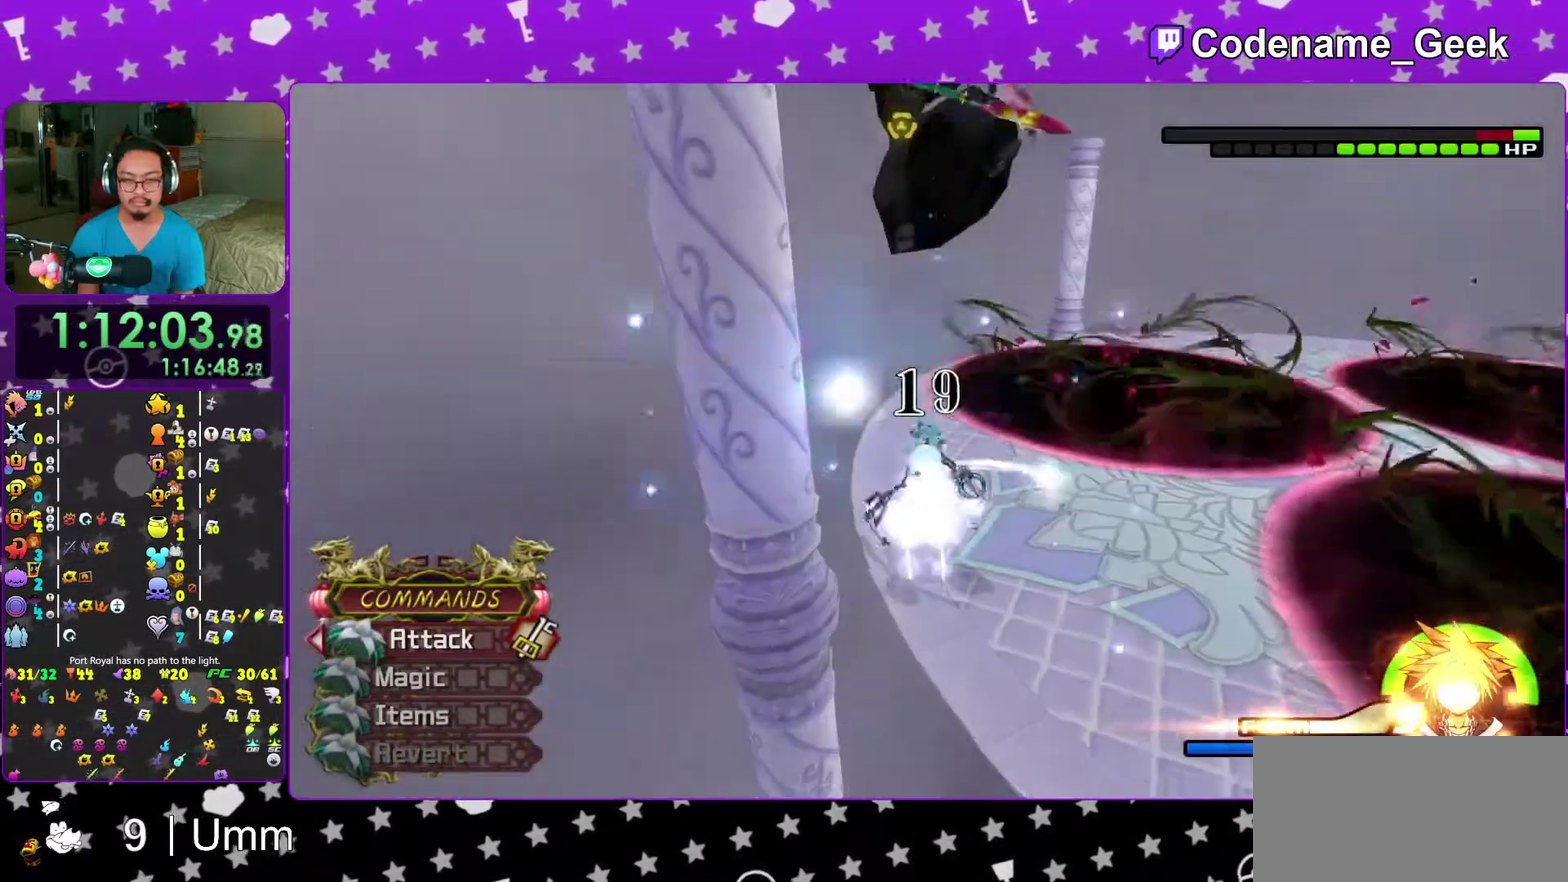
{"dt_ms": 500, "buttons": [], "left_stick": "down", "right_stick": "center", "events": [[67, "right_stick", "center"], [467, "left_stick", "down"]]}
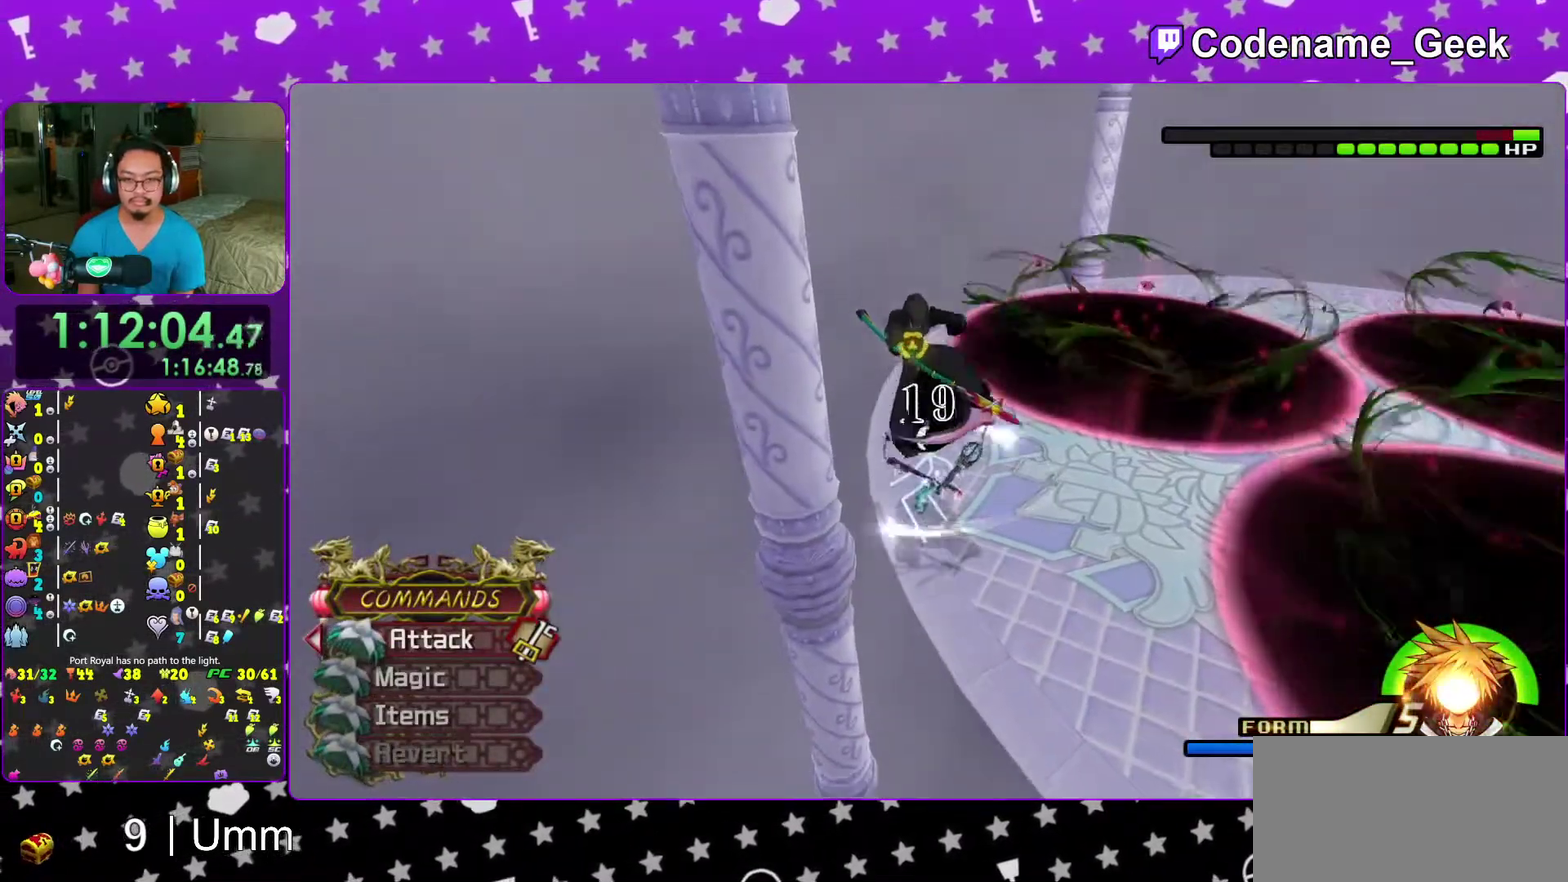
{"dt_ms": 500, "buttons": ["A"], "left_stick": "center", "right_stick": "center", "events": [[100, "left_stick", "down-right"], [167, "B", "down"], [233, "left_stick", "up-left"], [267, "B", "up"], [433, "A", "down"], [467, "left_stick", "center"]]}
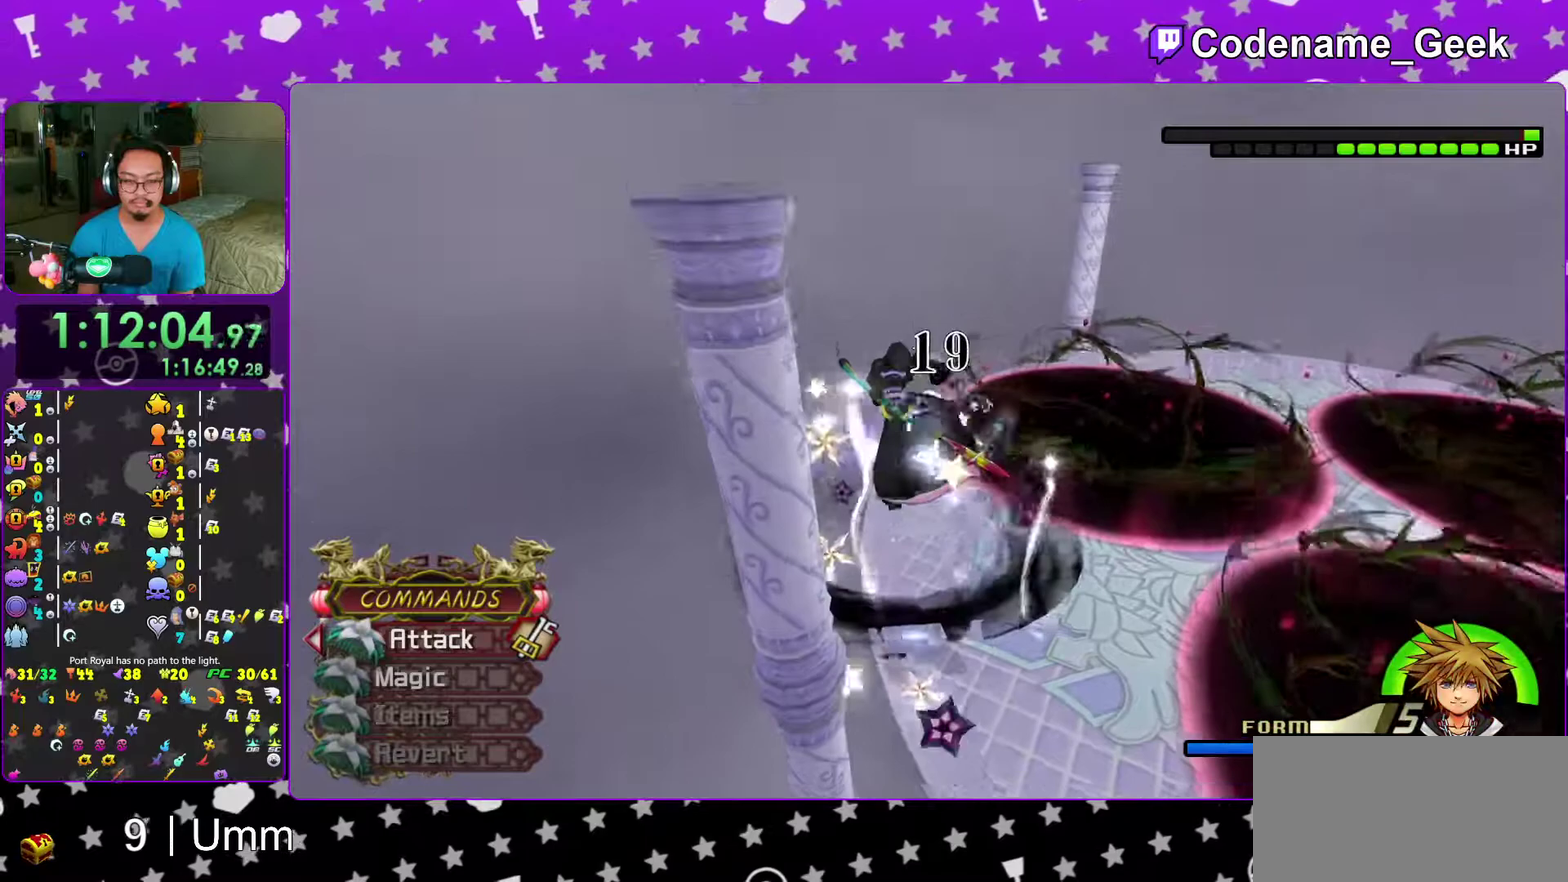
{"dt_ms": 500, "buttons": ["A"], "left_stick": "center", "right_stick": "center", "events": [[67, "A", "up"], [133, "A", "down"], [233, "A", "up"], [300, "A", "down"], [383, "A", "up"], [450, "A", "down"]]}
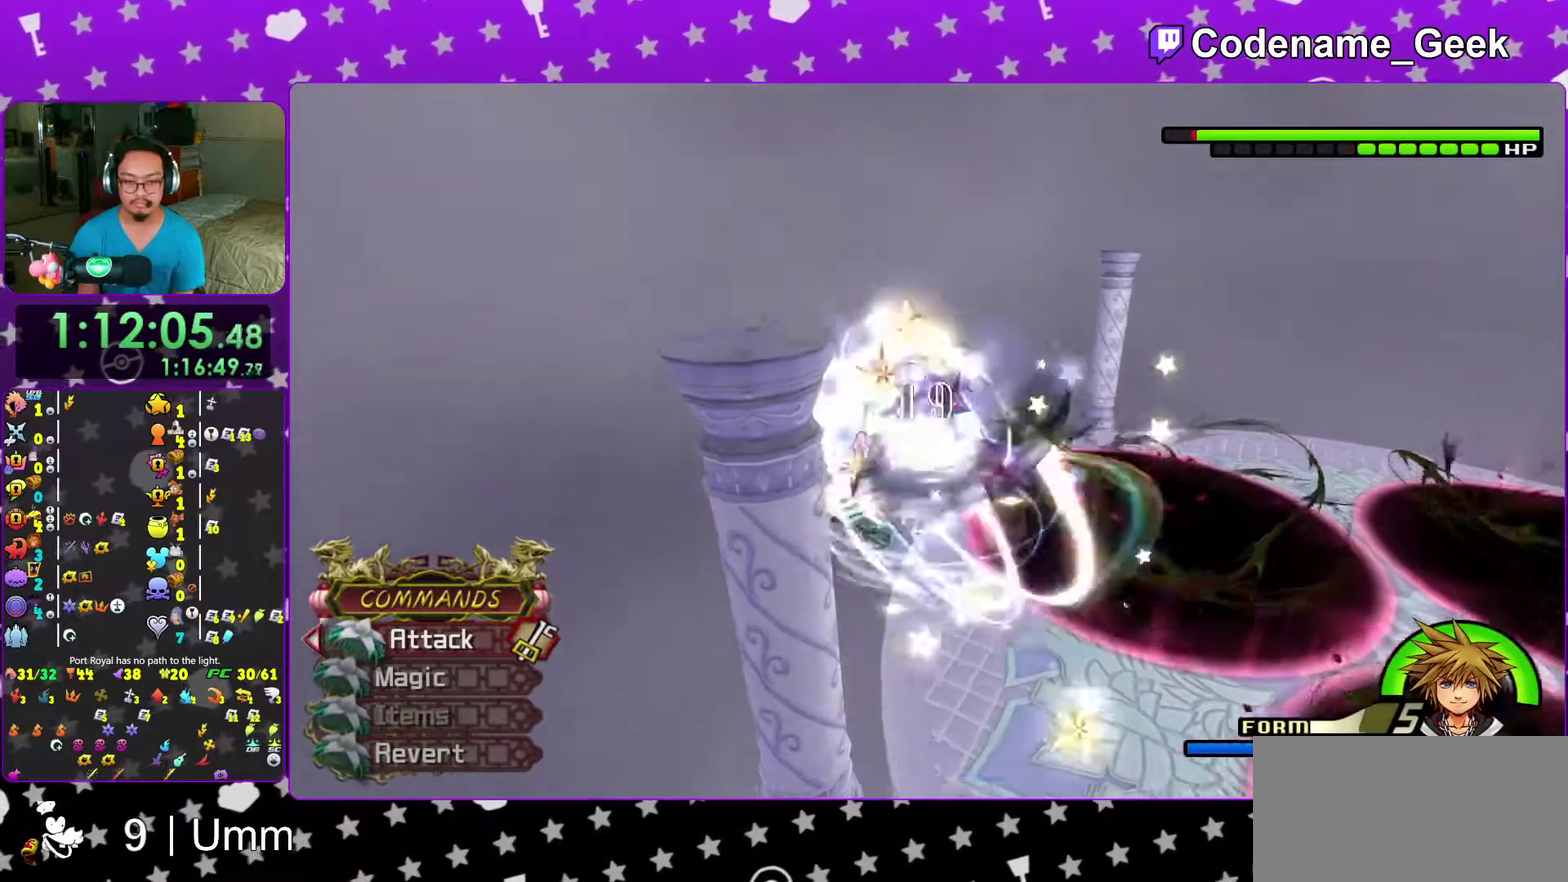
{"dt_ms": 400, "buttons": [], "left_stick": "center", "right_stick": "center", "events": [[50, "A", "up"], [133, "A", "down"], [200, "A", "up"], [350, "A", "down"], [400, "A", "up"]]}
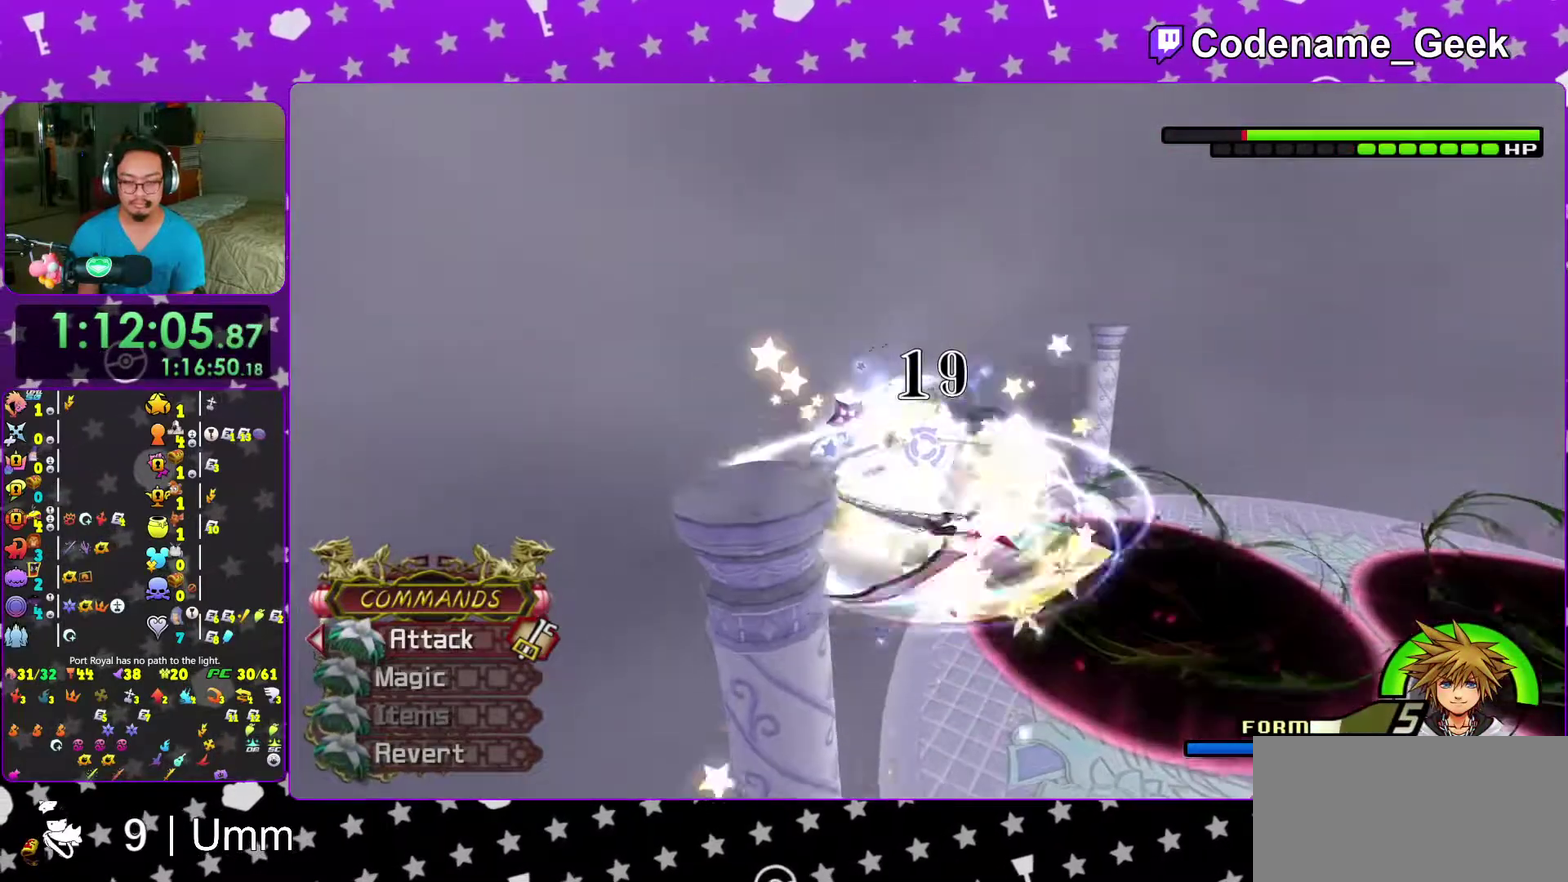
{"dt_ms": 600, "buttons": [], "left_stick": "center", "right_stick": "center"}